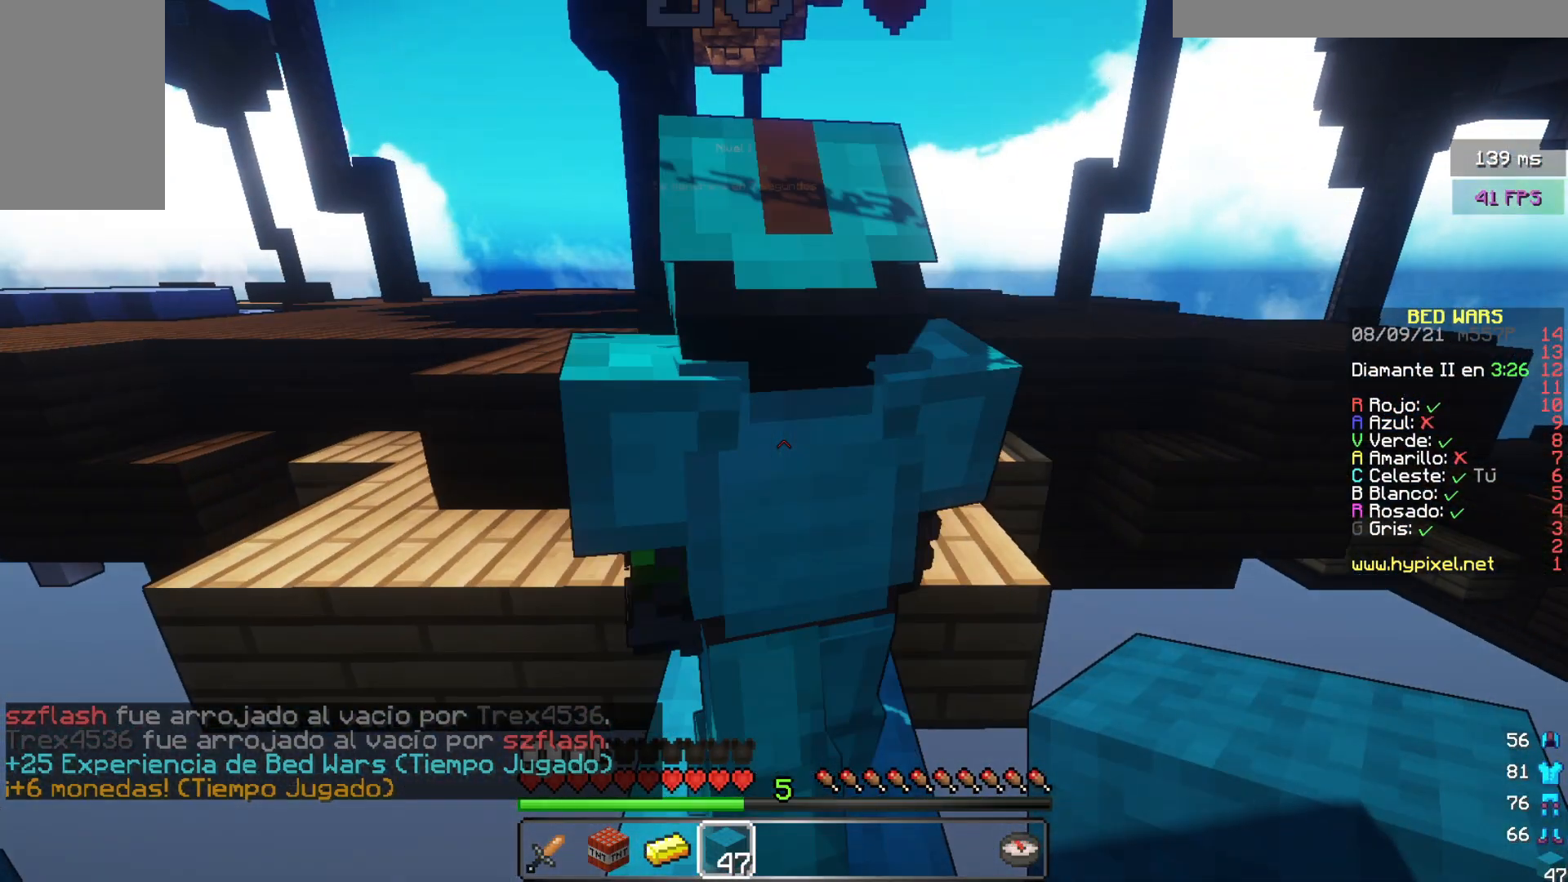
Gameplay with keyboard and mouse; each line is a JSON object with the keys and mouse buttons held at the frame after it. "events" lists presses ("down") and releases ("up") of "a", "d", "s", "w", "mouse_left" and "mouse_right" between this image and that frame as [ms after this image, input, new state], when the widget could be followed in between. "mouse_left", "mouse_right" = the "left", "right" buttons of the "mouse" list. No other keys are recorded. Fast repeated clicks can show as one long hold. Mouse movement is not recorded.
{"keys": ["w"], "mouse": [], "events": [[133, "w", "down"]]}
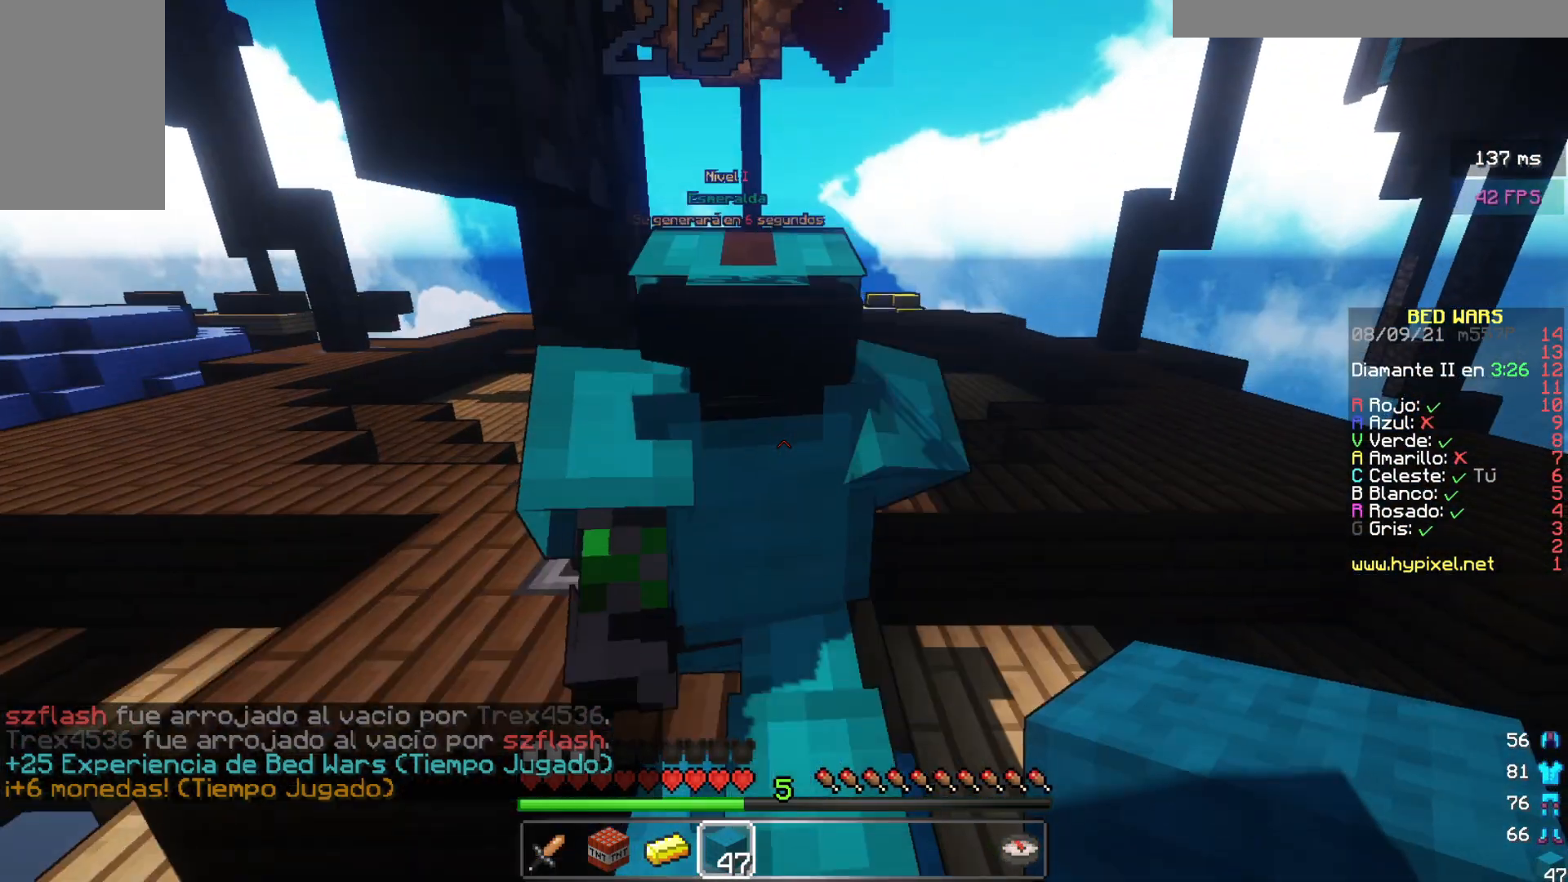
{"keys": ["w"], "mouse": [], "events": []}
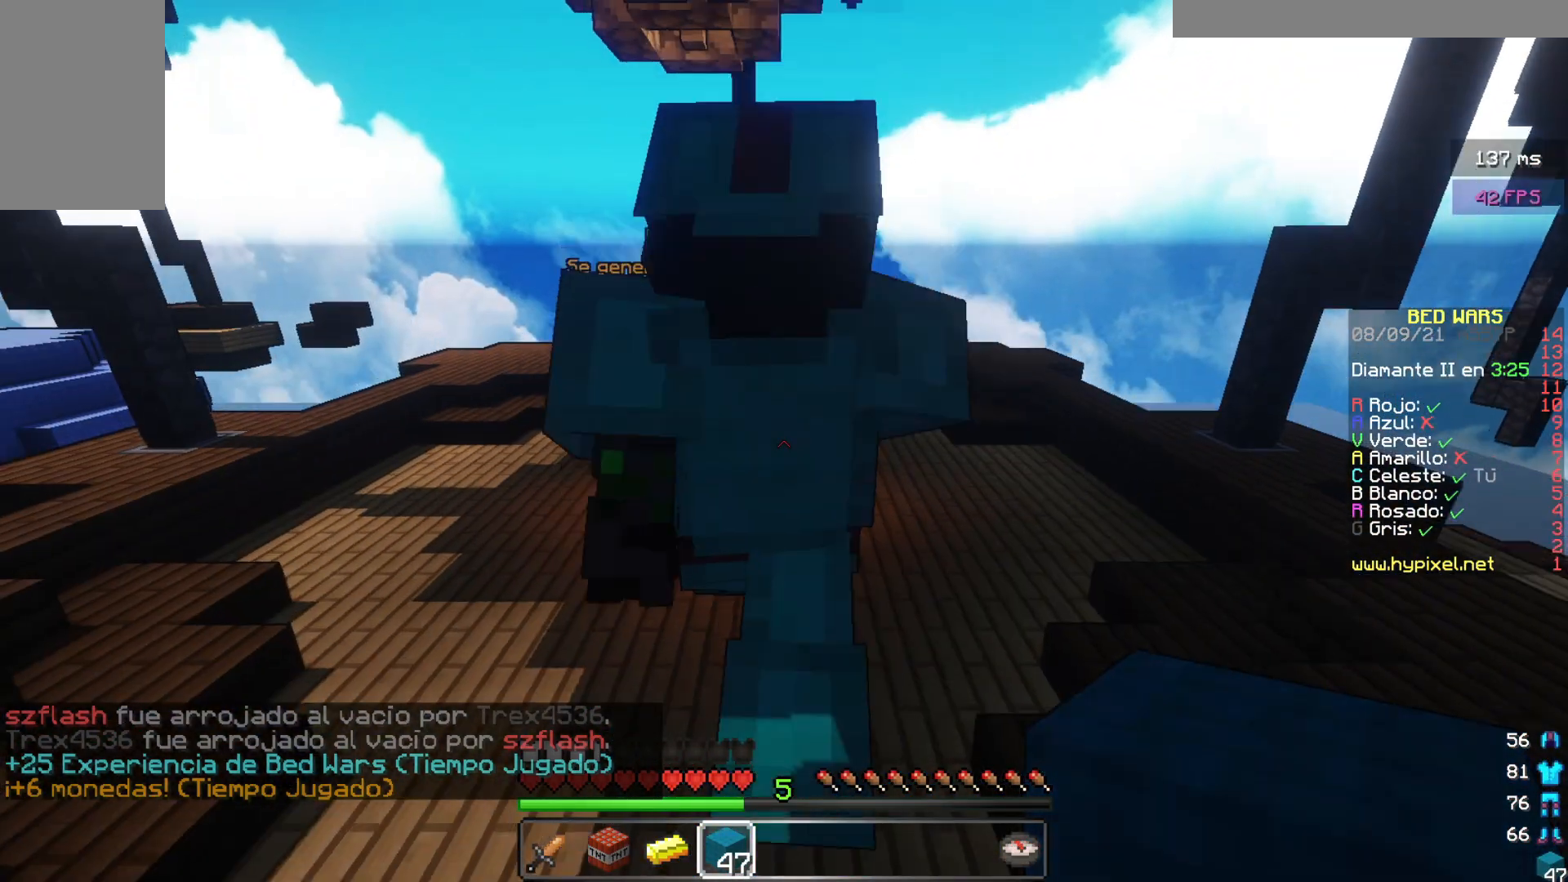
{"keys": ["a", "w"], "mouse": [], "events": [[117, "a", "down"]]}
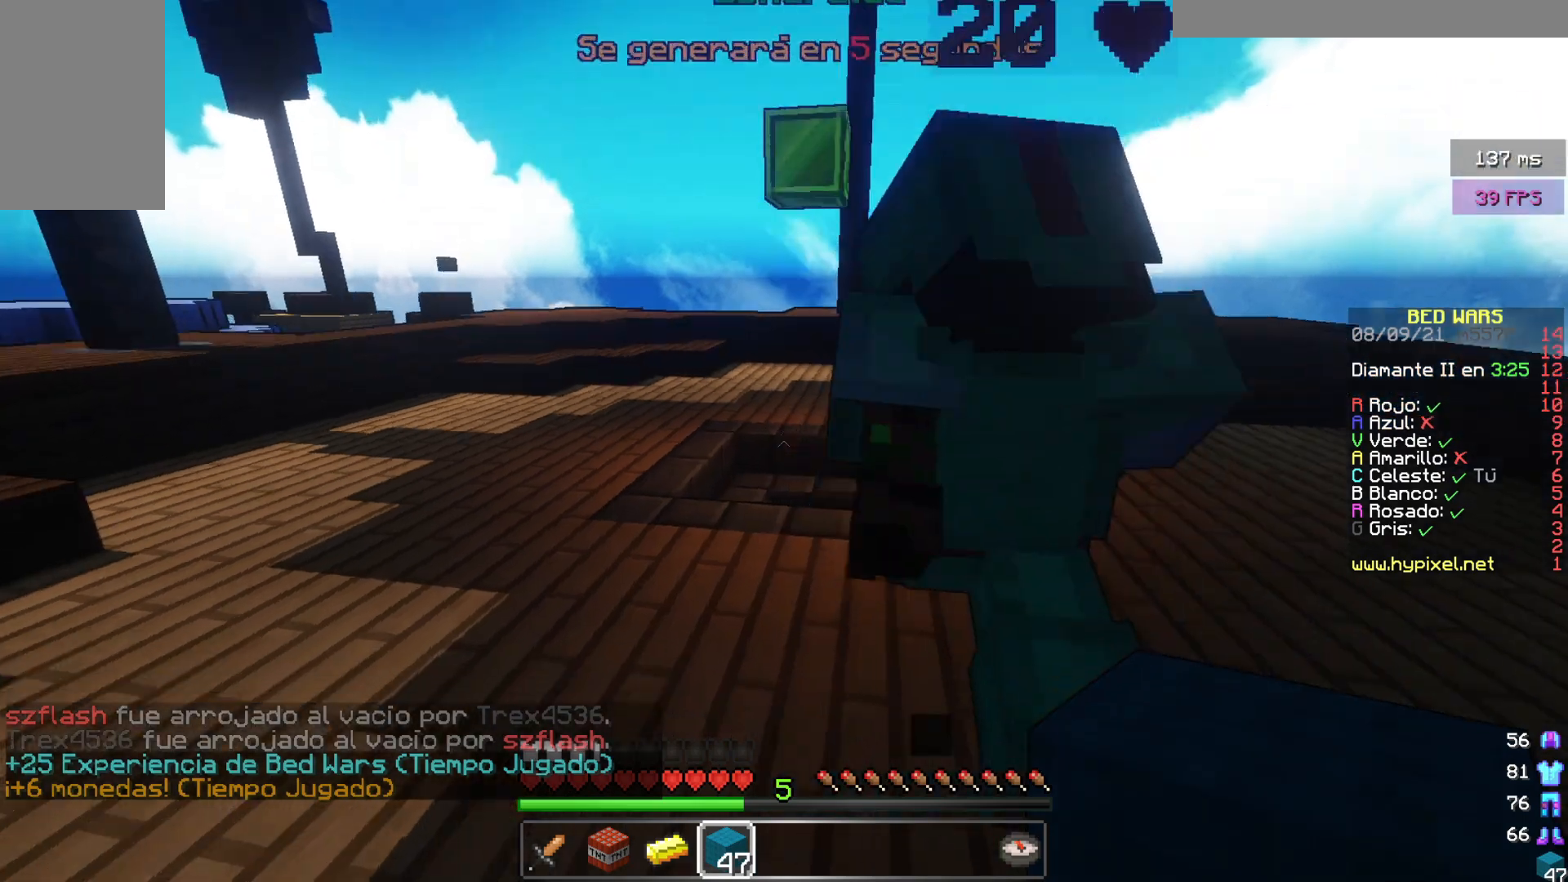
{"keys": ["a", "w"], "mouse": [], "events": [[133, "a", "up"], [283, "a", "down"]]}
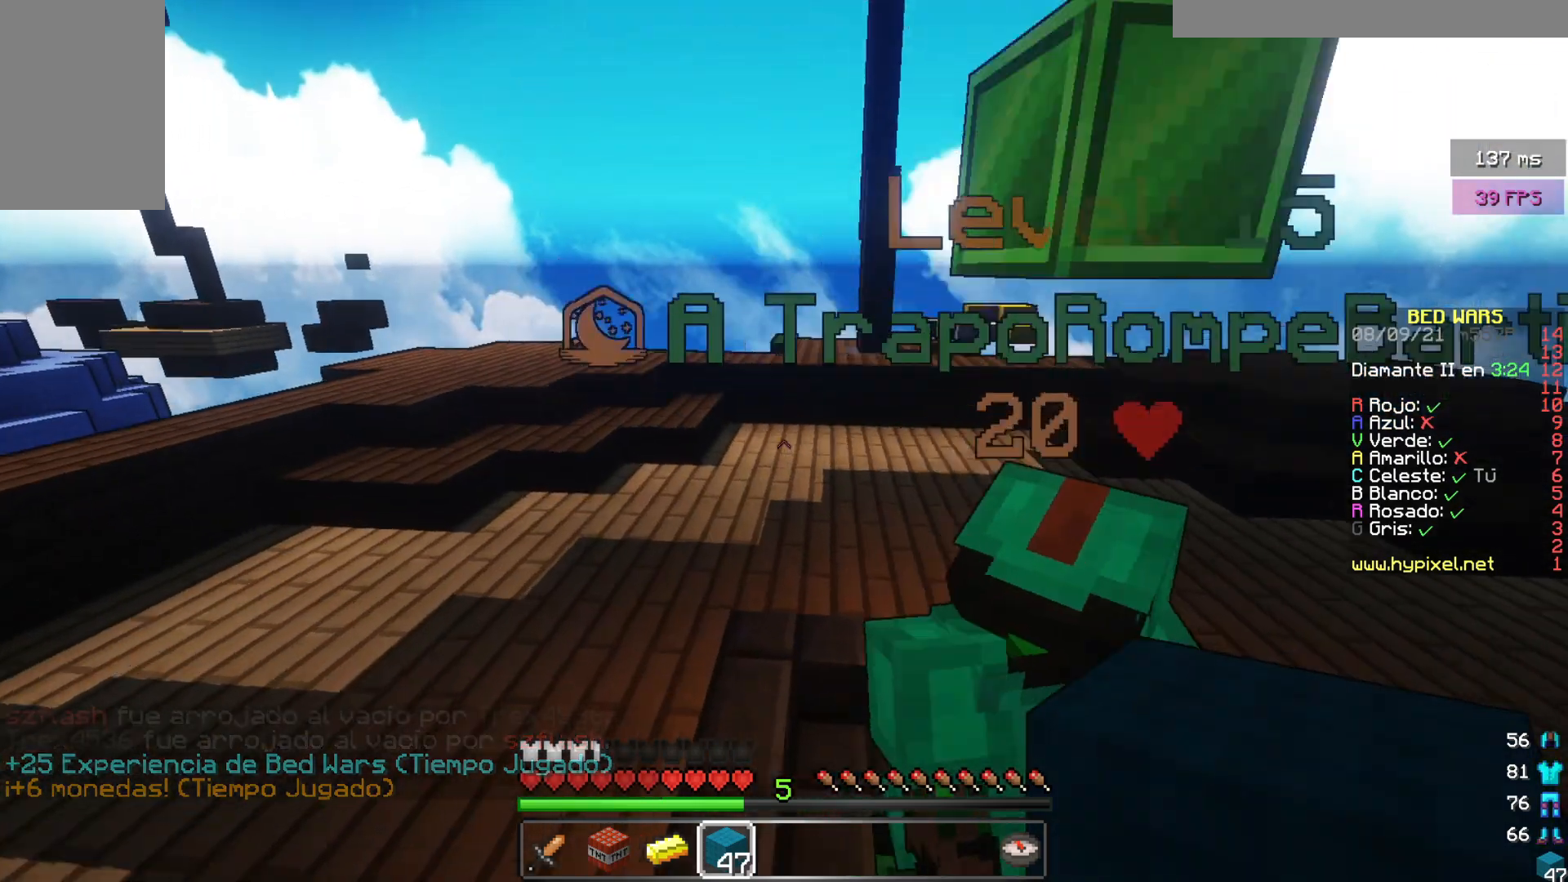
{"keys": ["a", "w"], "mouse": [], "events": [[233, "a", "up"], [467, "a", "down"]]}
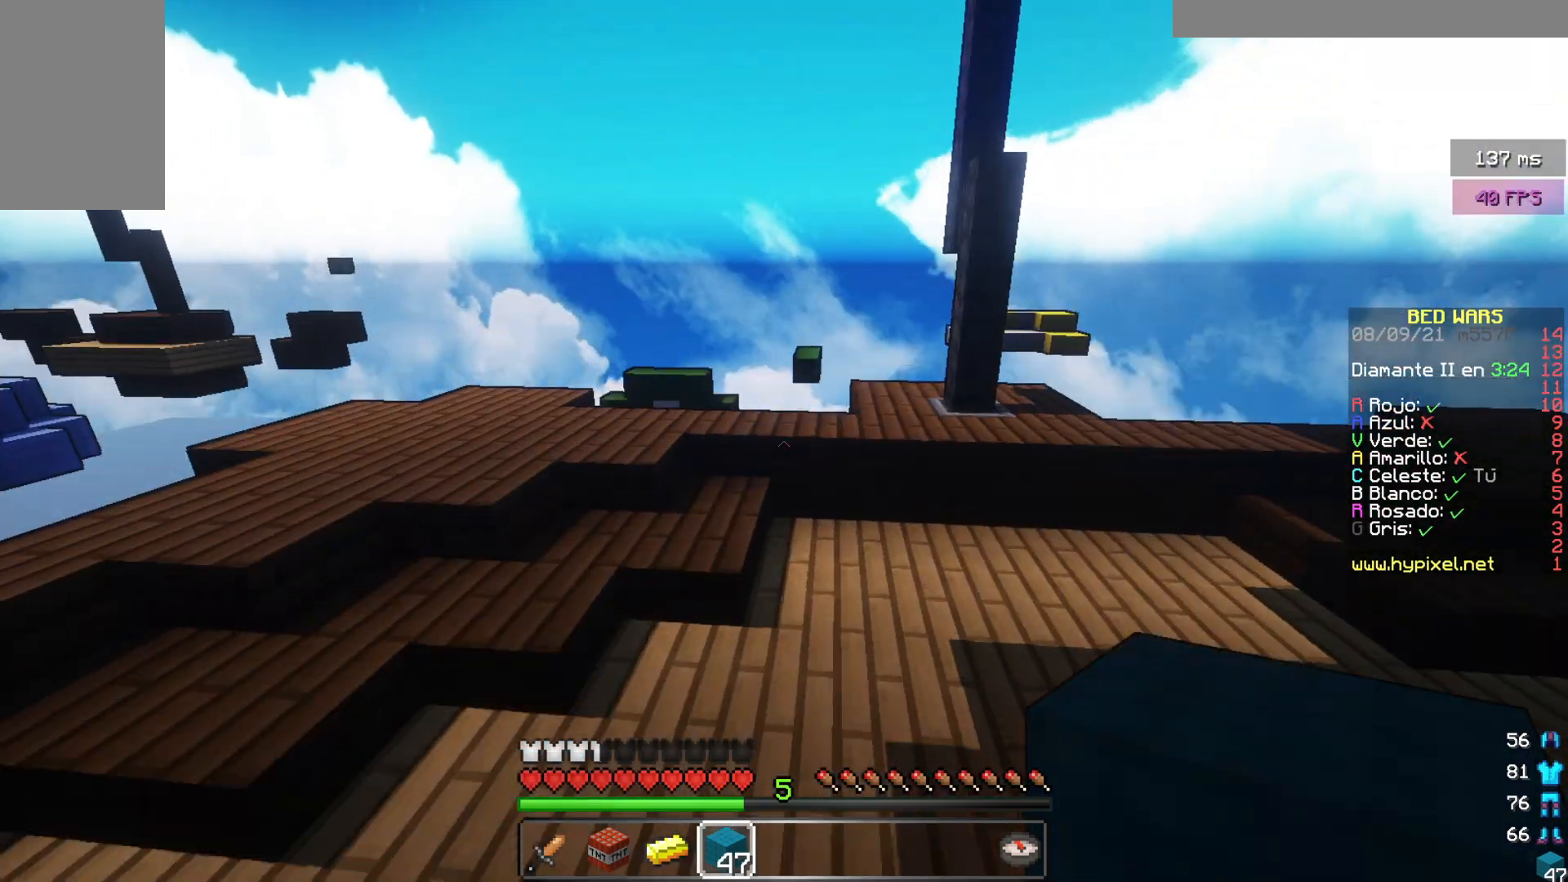
{"keys": ["w"], "mouse": [], "events": [[183, "a", "up"]]}
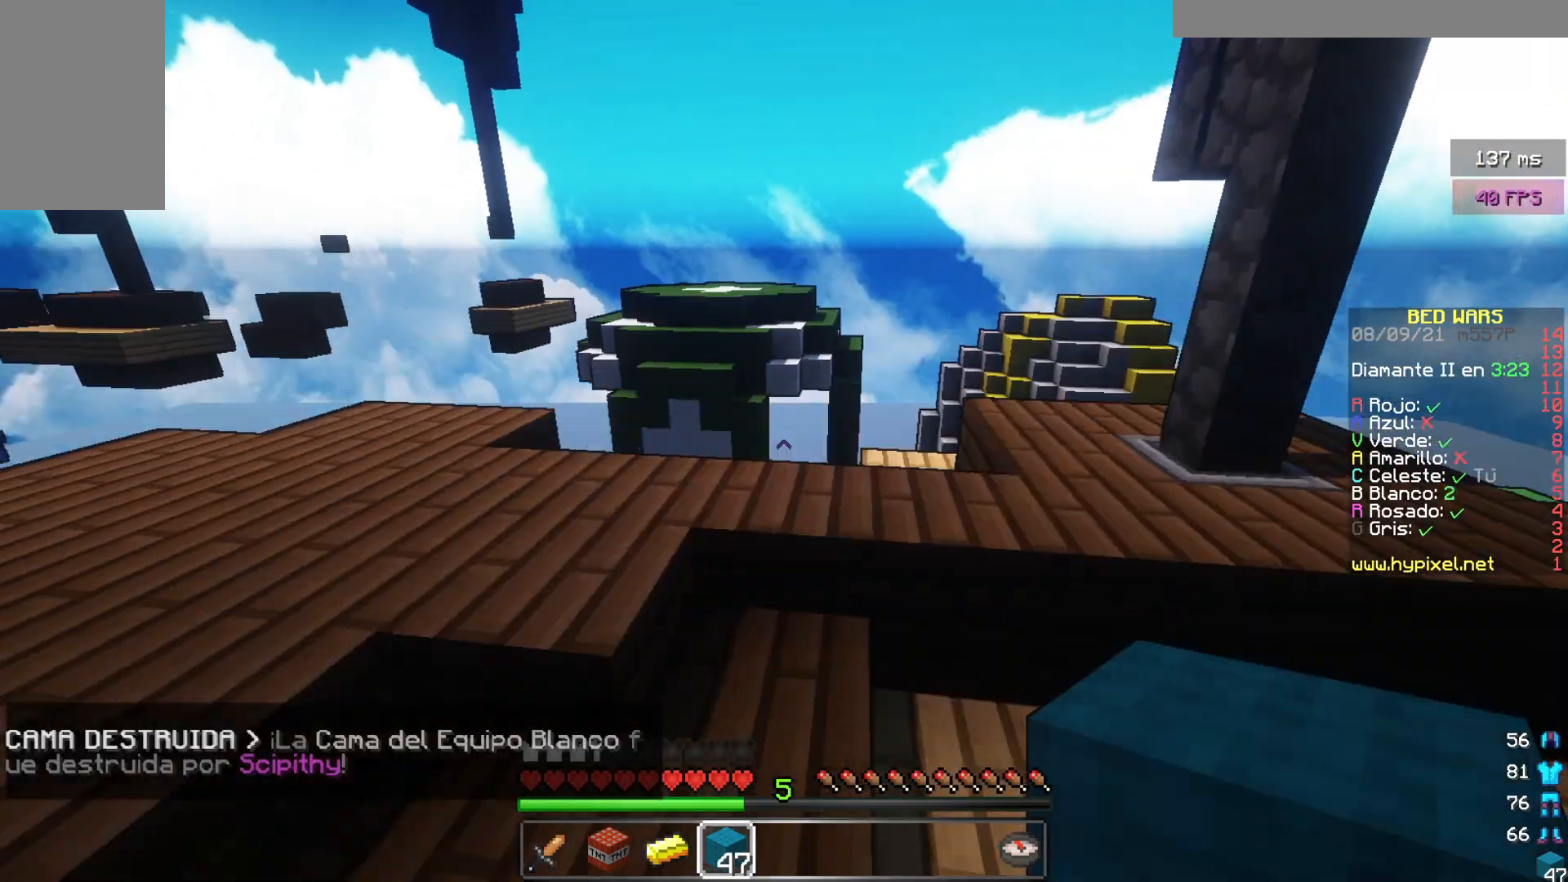
{"keys": [], "mouse": []}
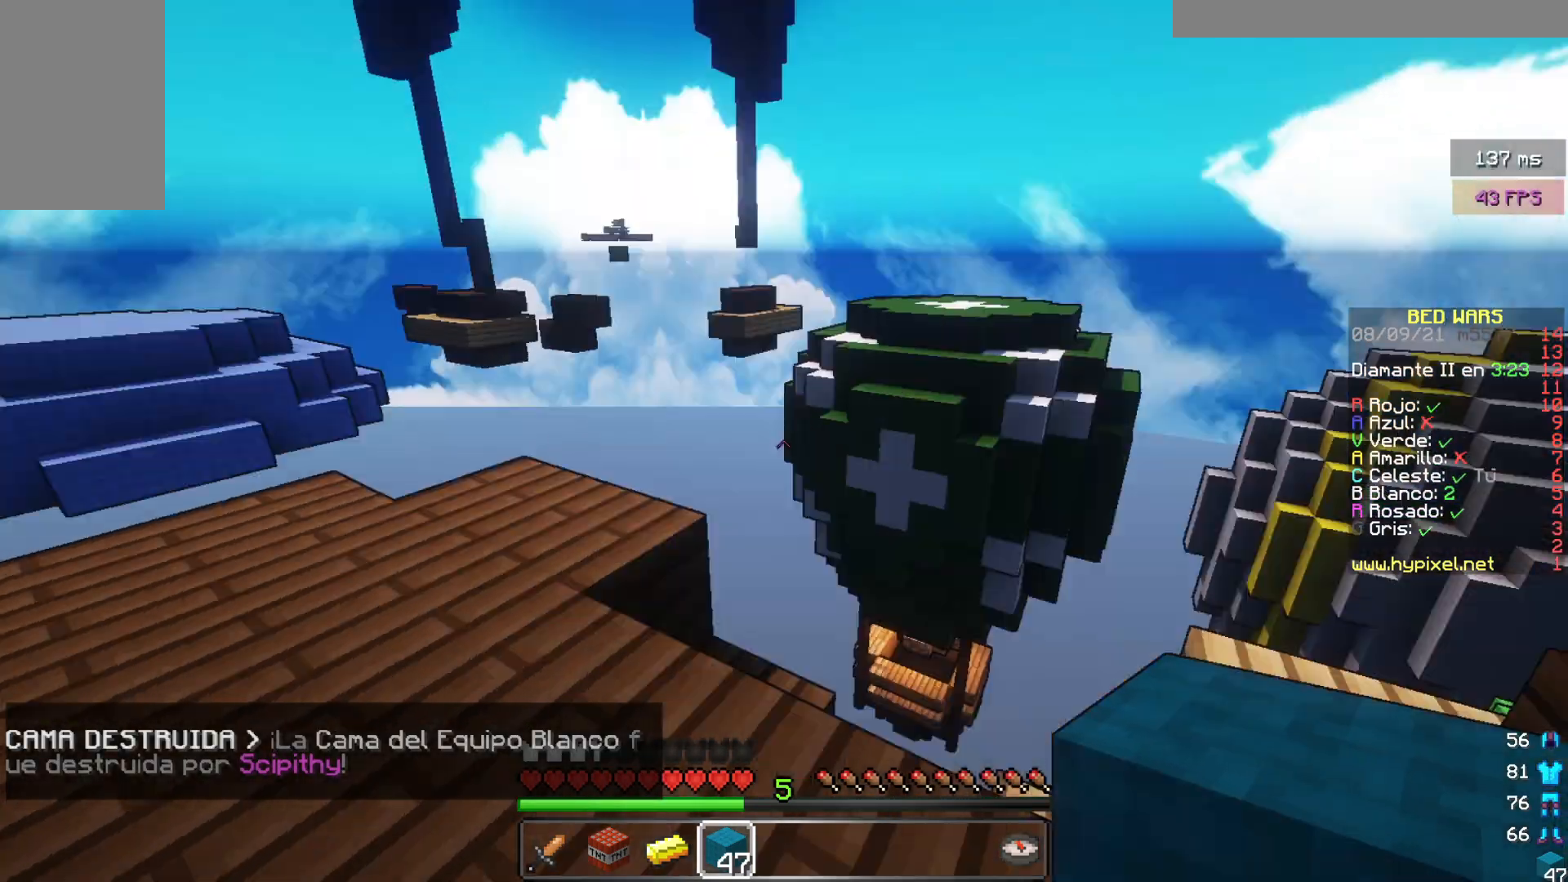
{"keys": [], "mouse": [], "events": []}
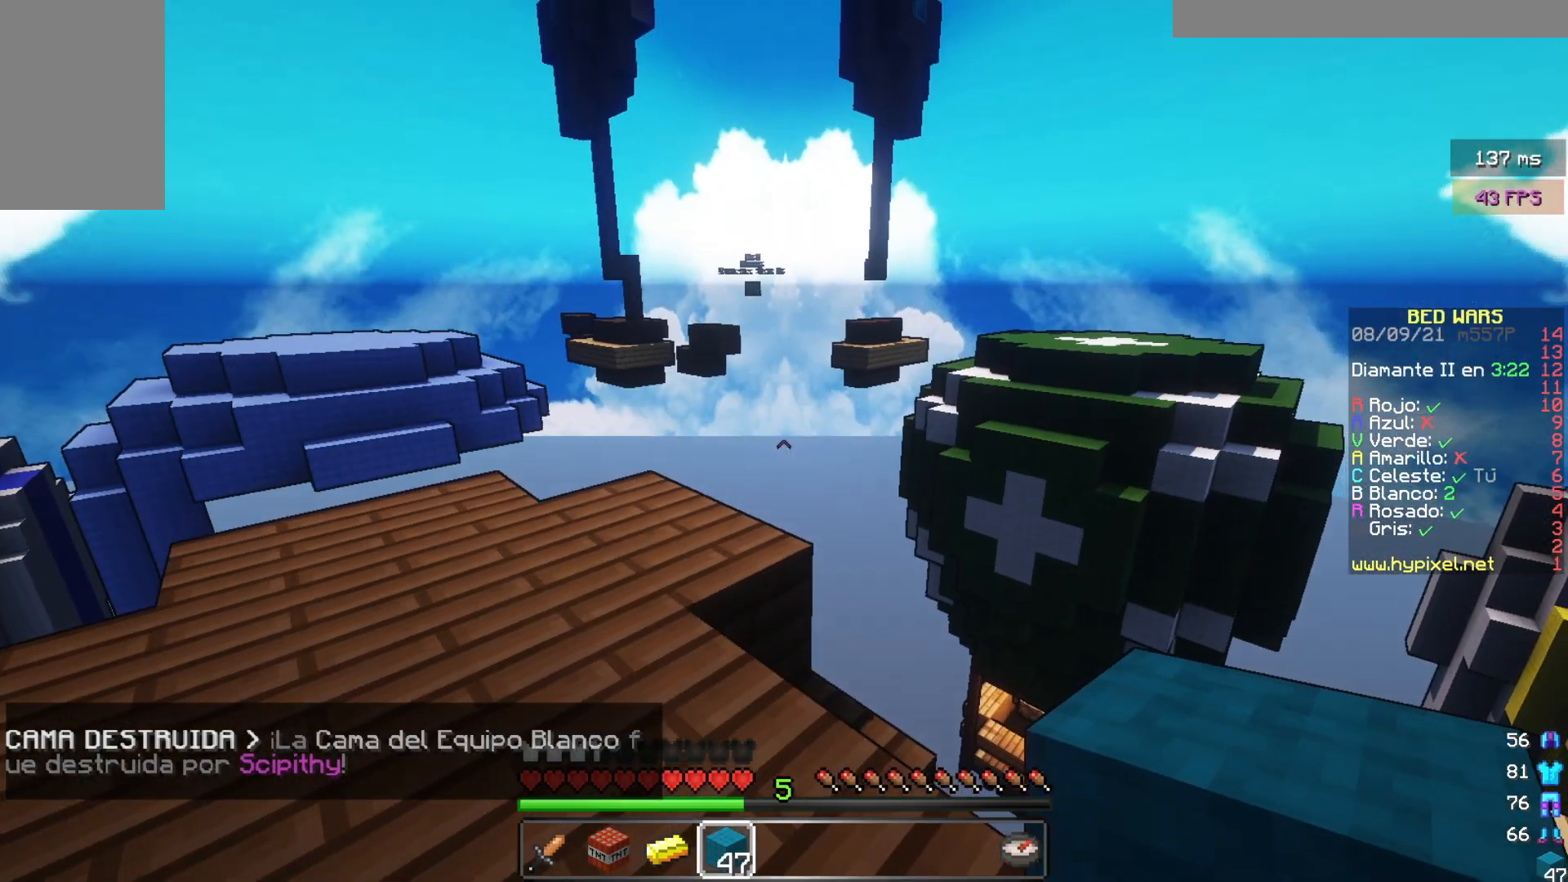
{"keys": ["w"], "mouse": [], "events": [[167, "w", "down"]]}
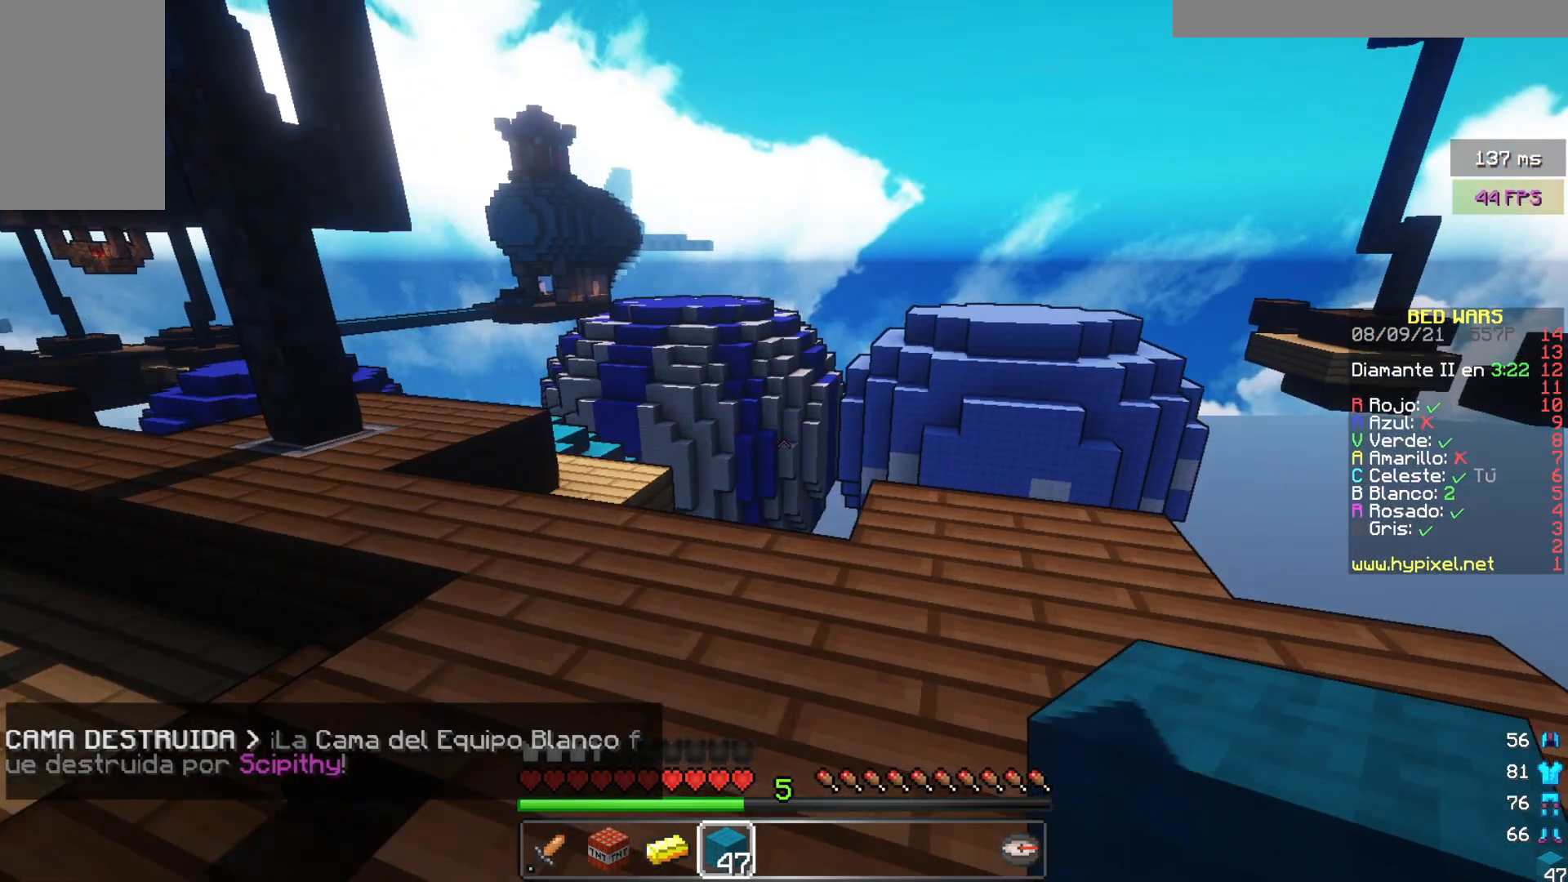
{"keys": ["w"], "mouse": []}
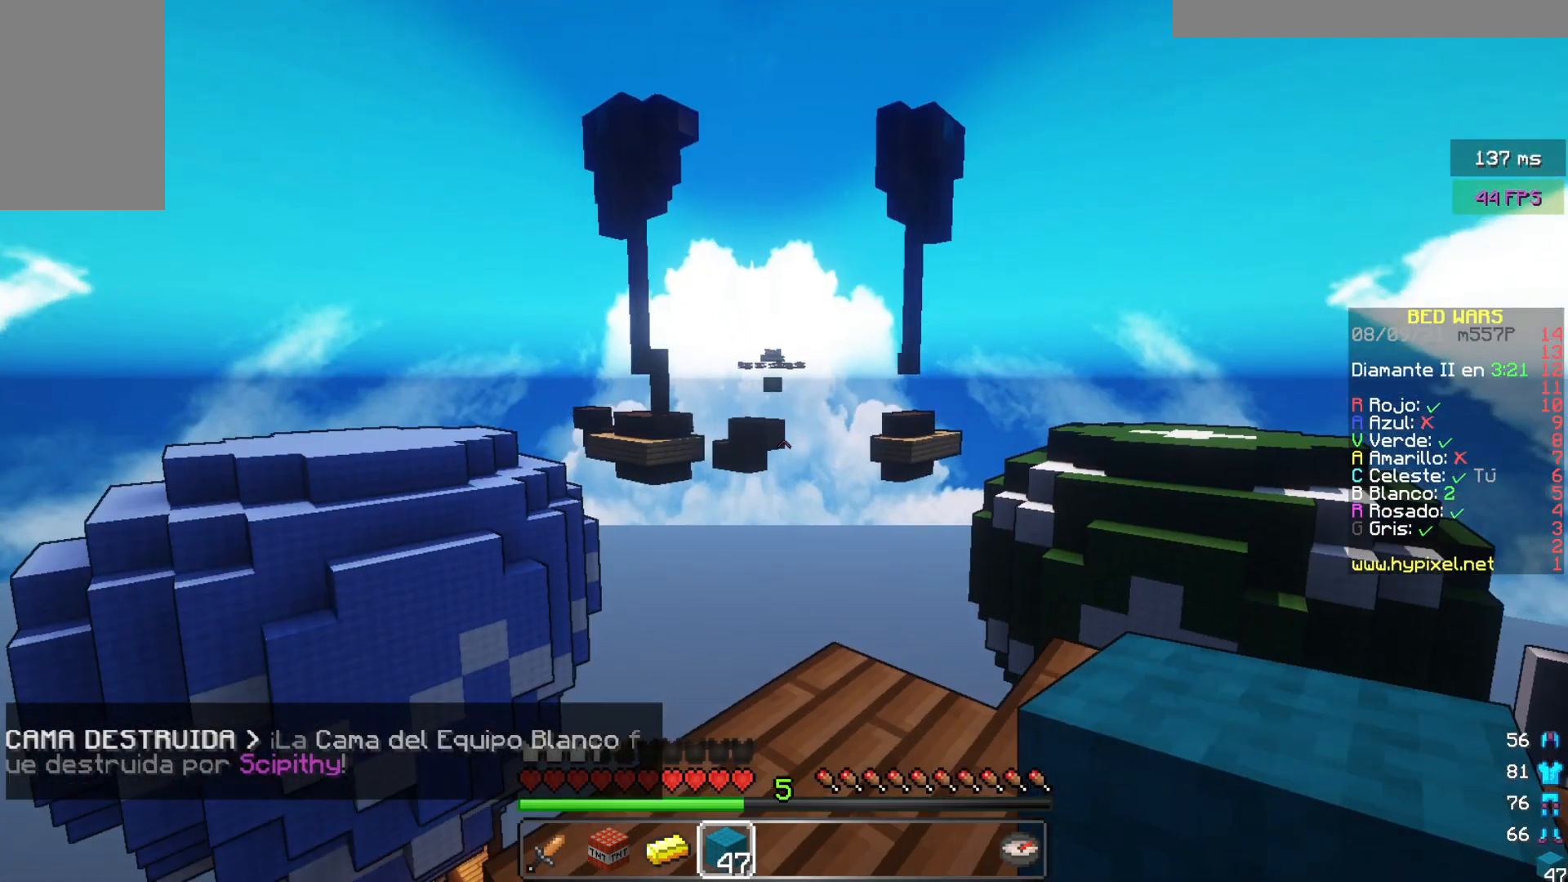
{"keys": ["d"], "mouse": [], "events": [[33, "w", "up"], [233, "d", "down"], [233, "w", "down"], [450, "w", "up"]]}
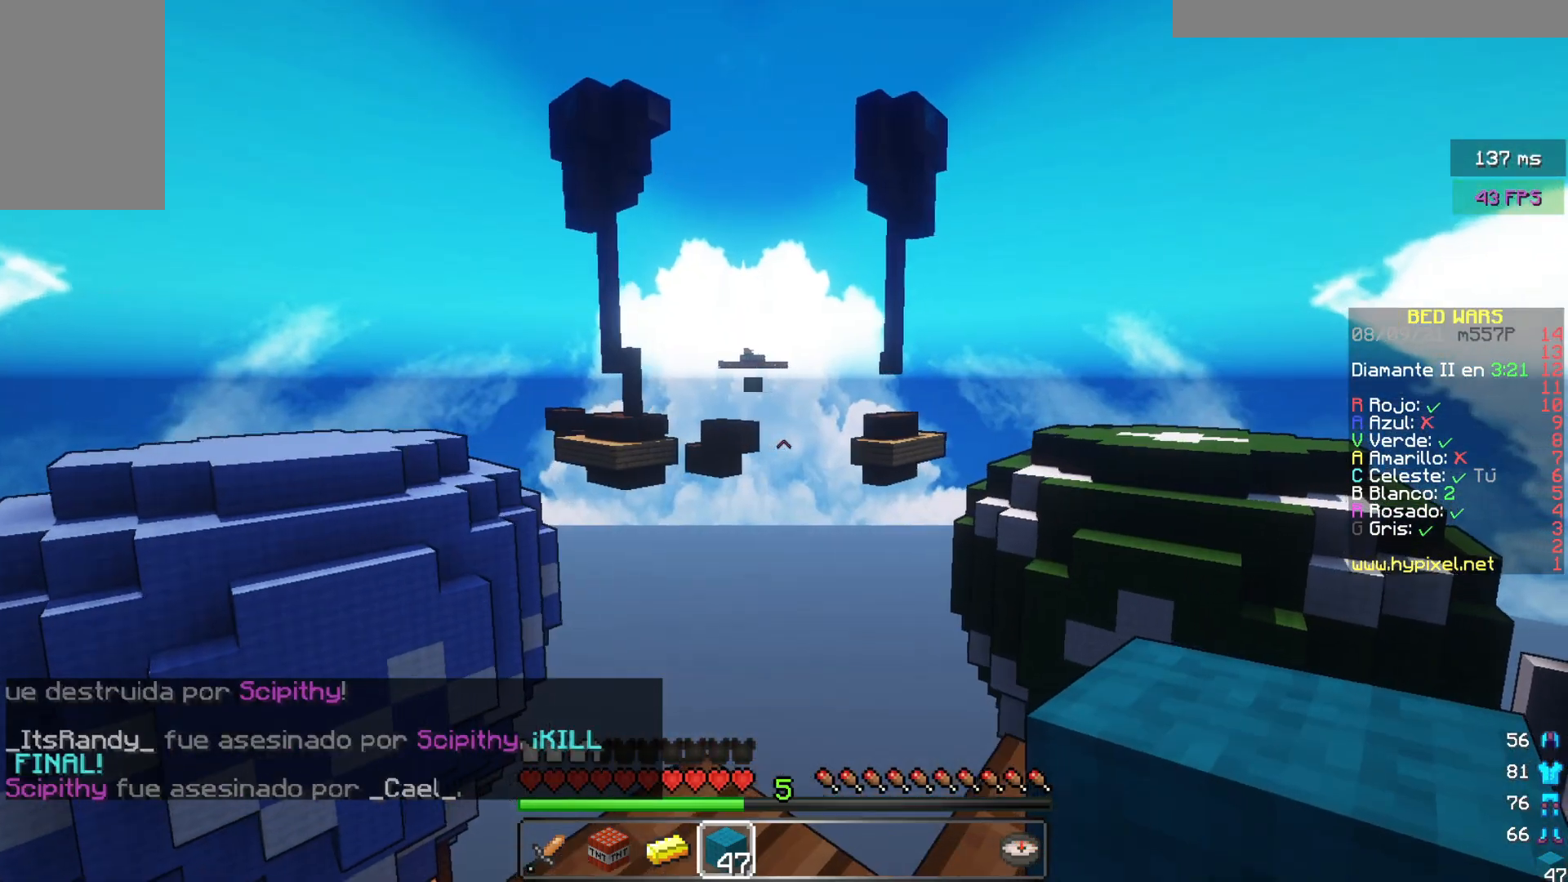
{"keys": ["w"], "mouse": [], "events": [[50, "d", "up"], [217, "w", "down"]]}
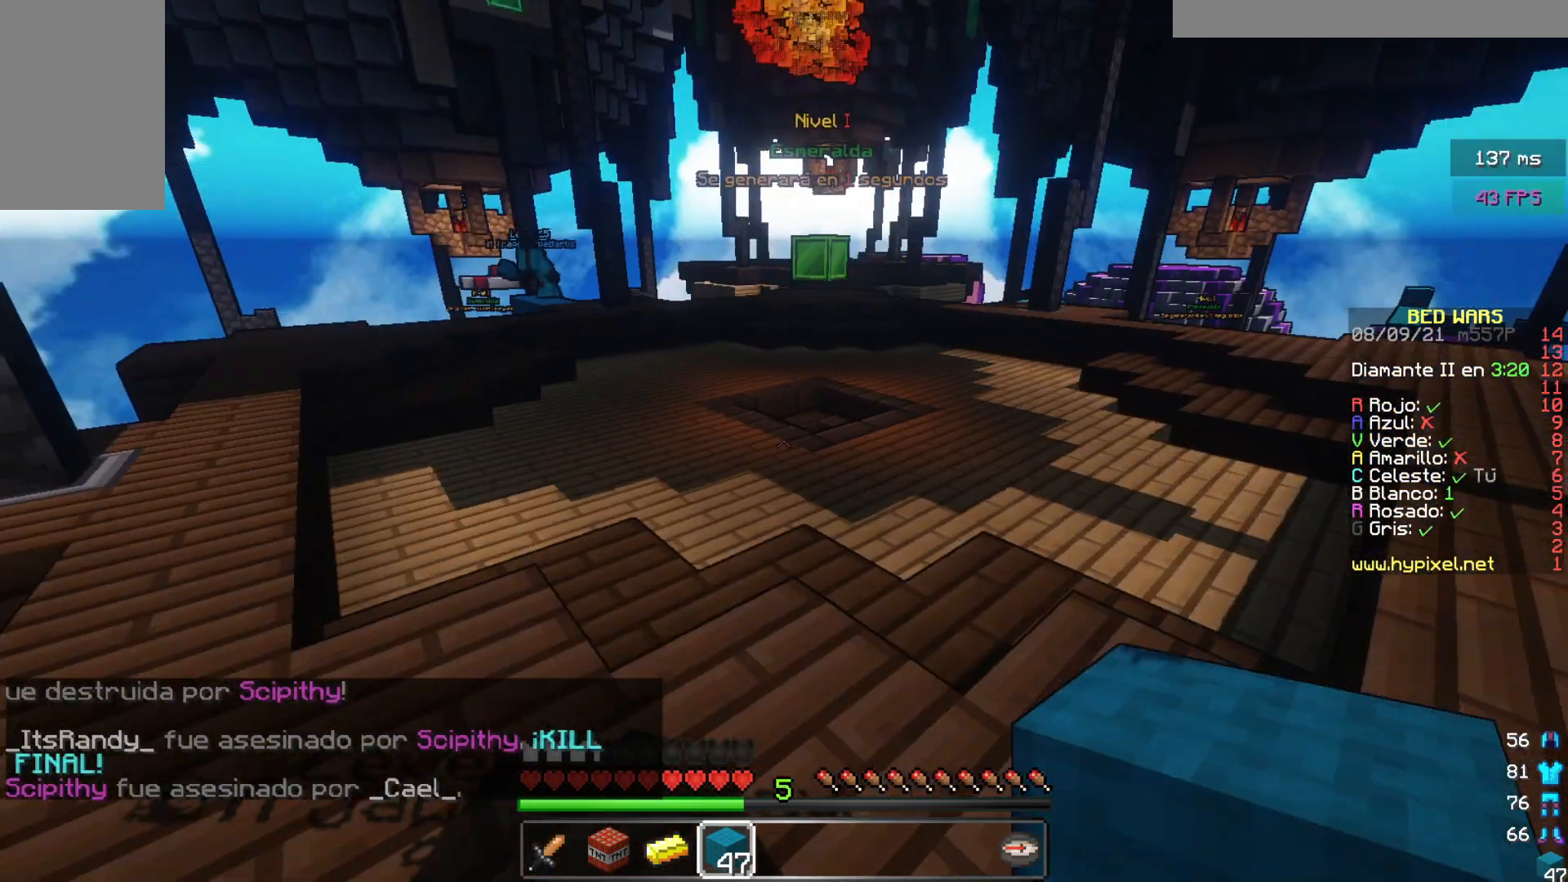
{"keys": ["w"], "mouse": [], "events": []}
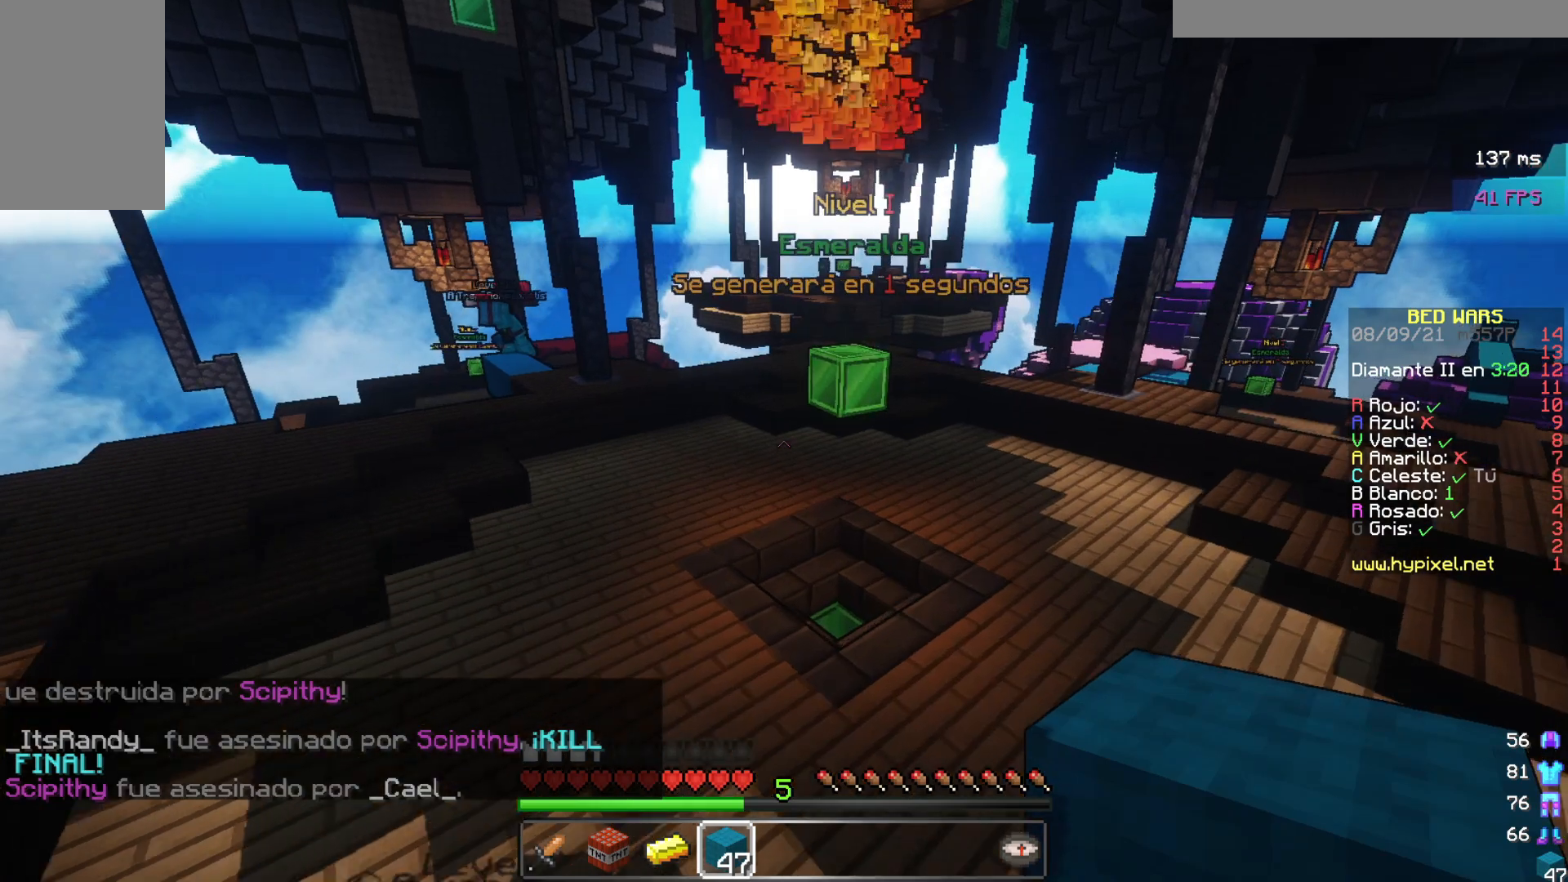
{"keys": ["w"], "mouse": [], "events": []}
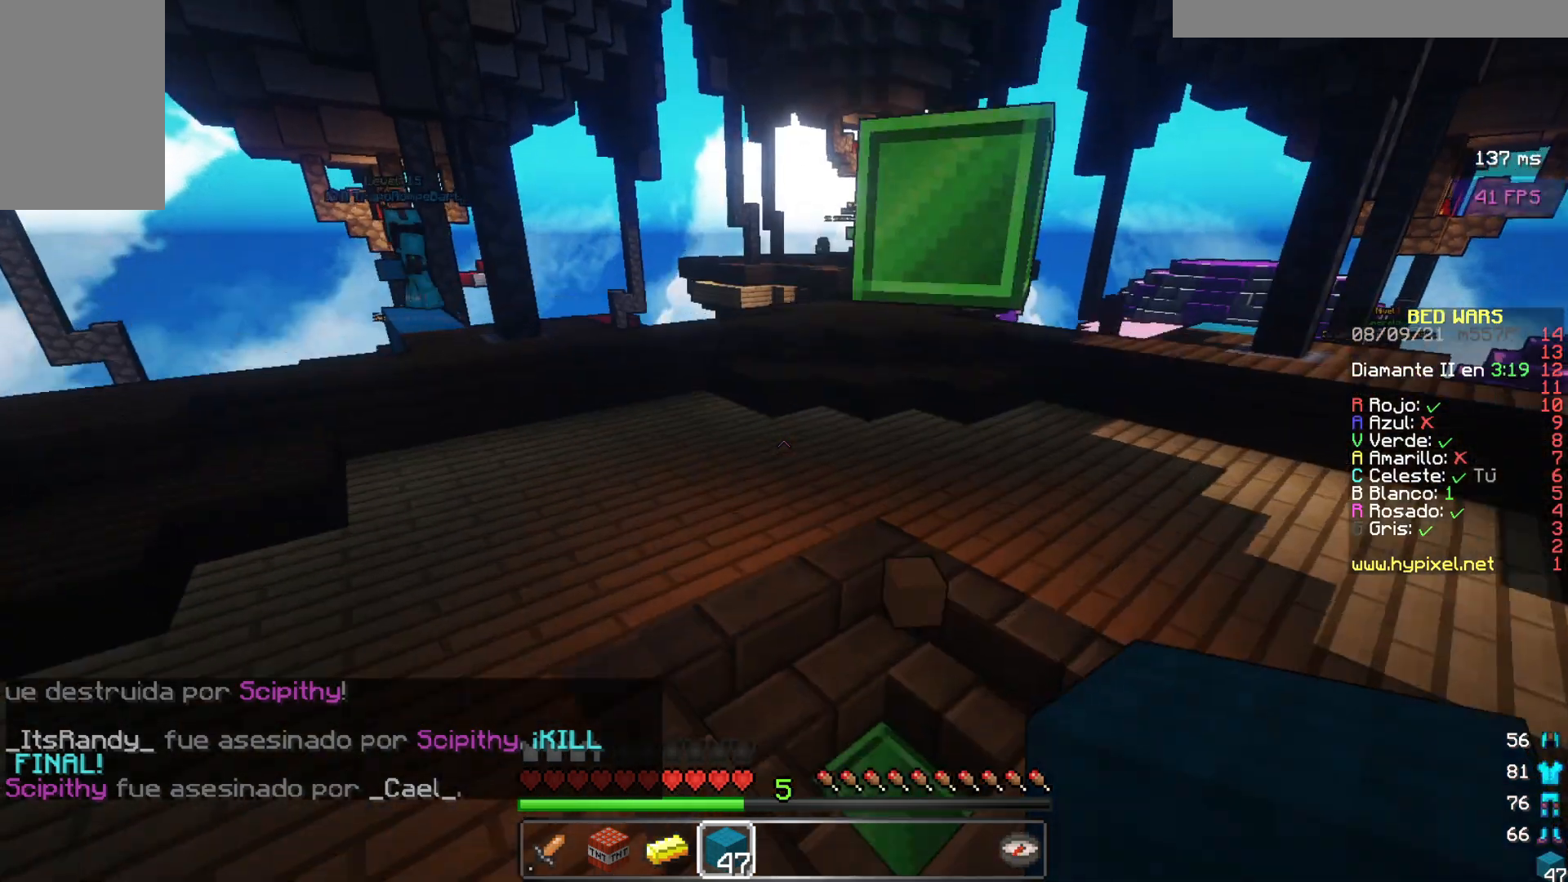
{"keys": ["w"], "mouse": [], "events": []}
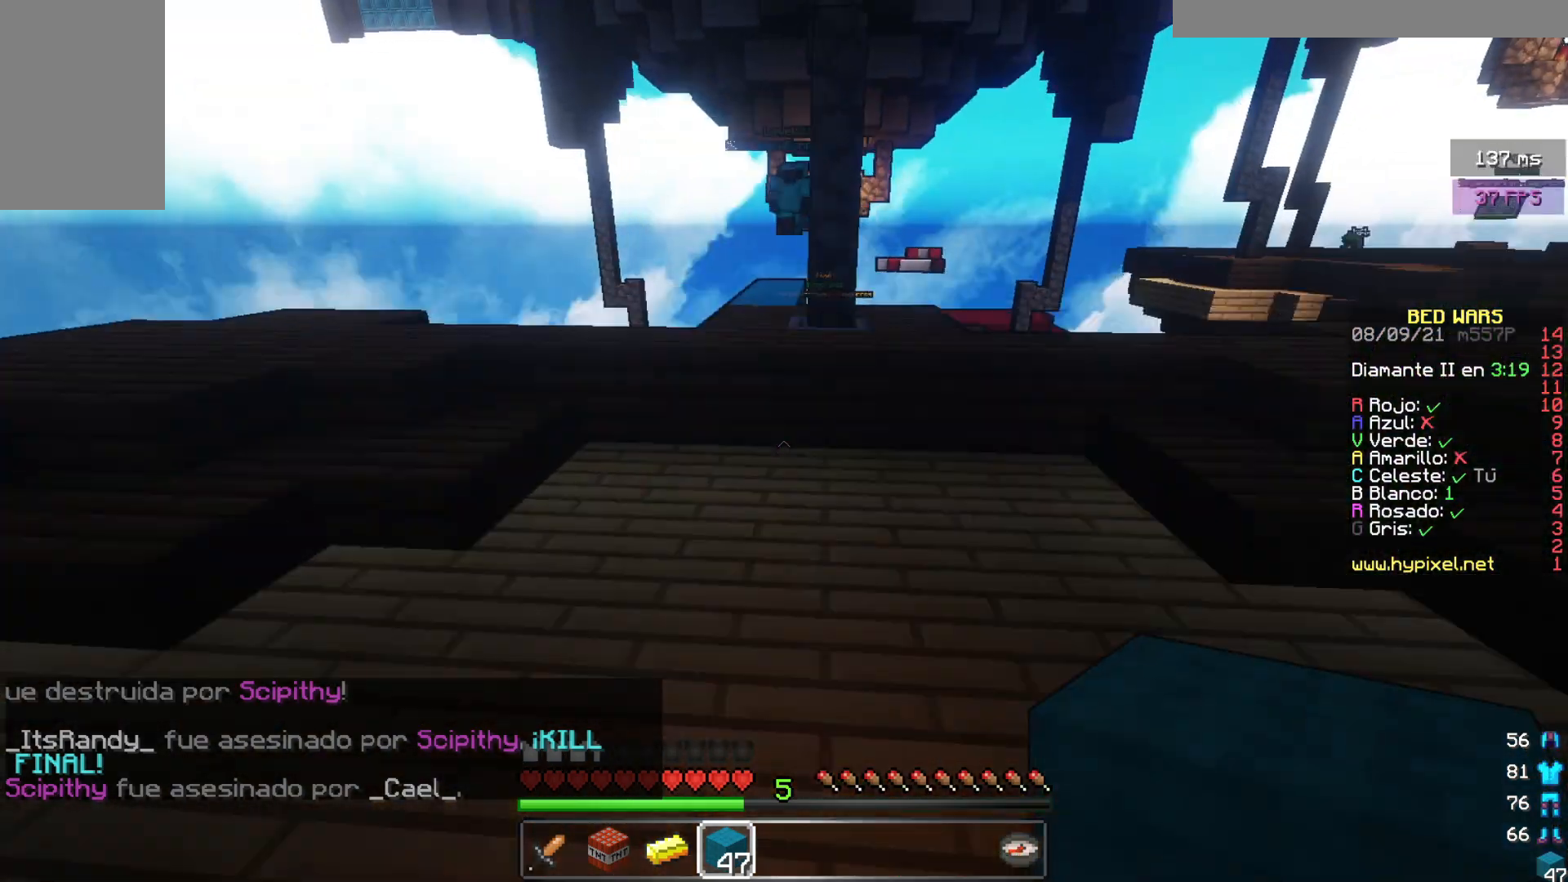
{"keys": ["a", "w"], "mouse": [], "events": [[433, "a", "down"]]}
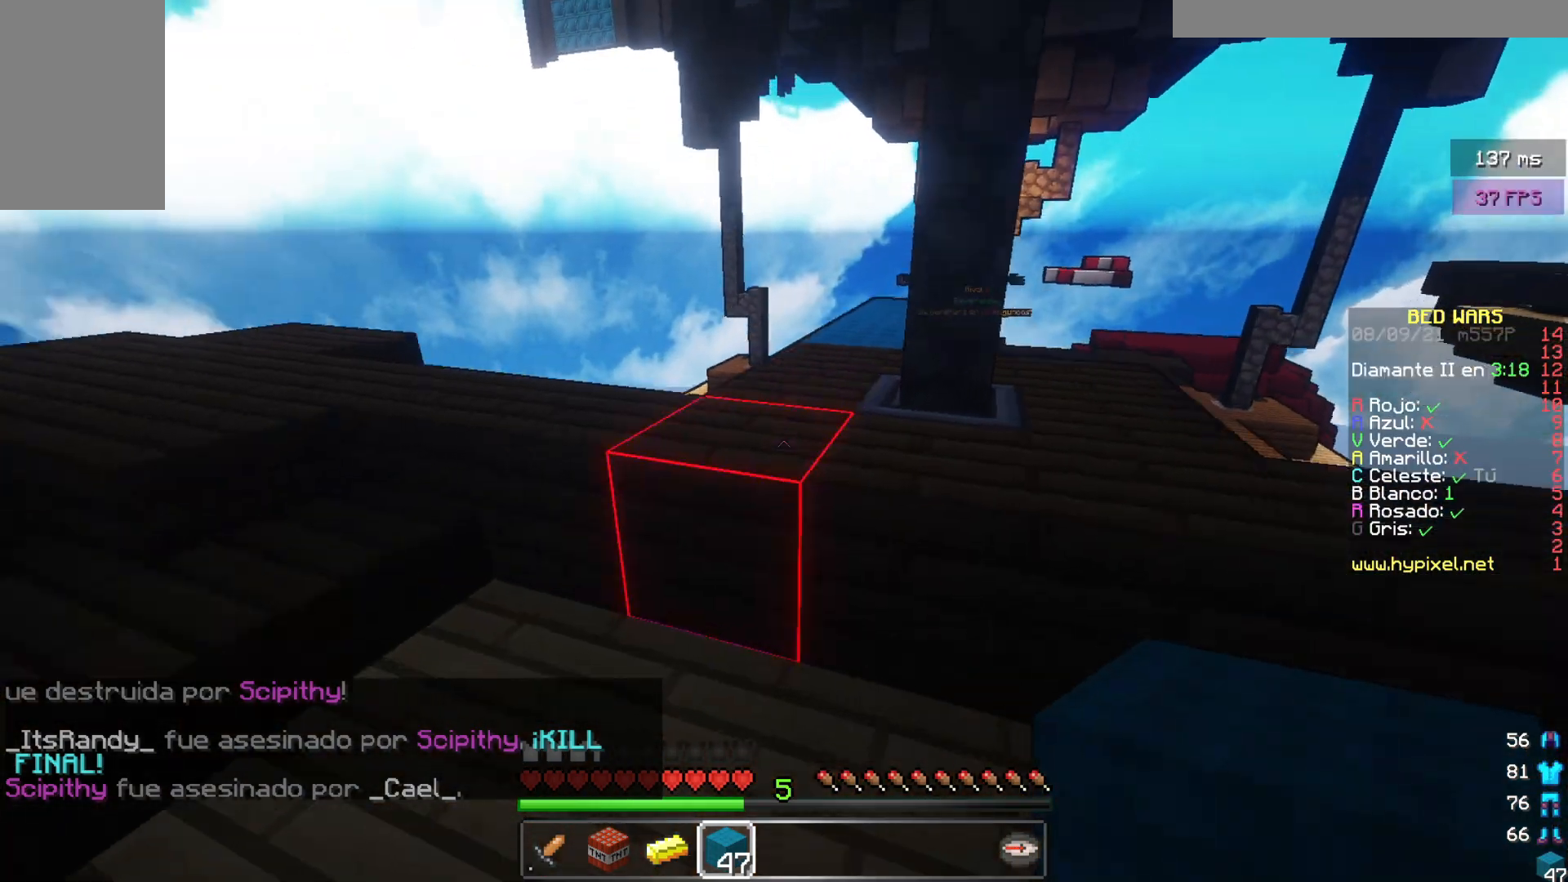
{"keys": ["w"], "mouse": [], "events": [[233, "a", "up"]]}
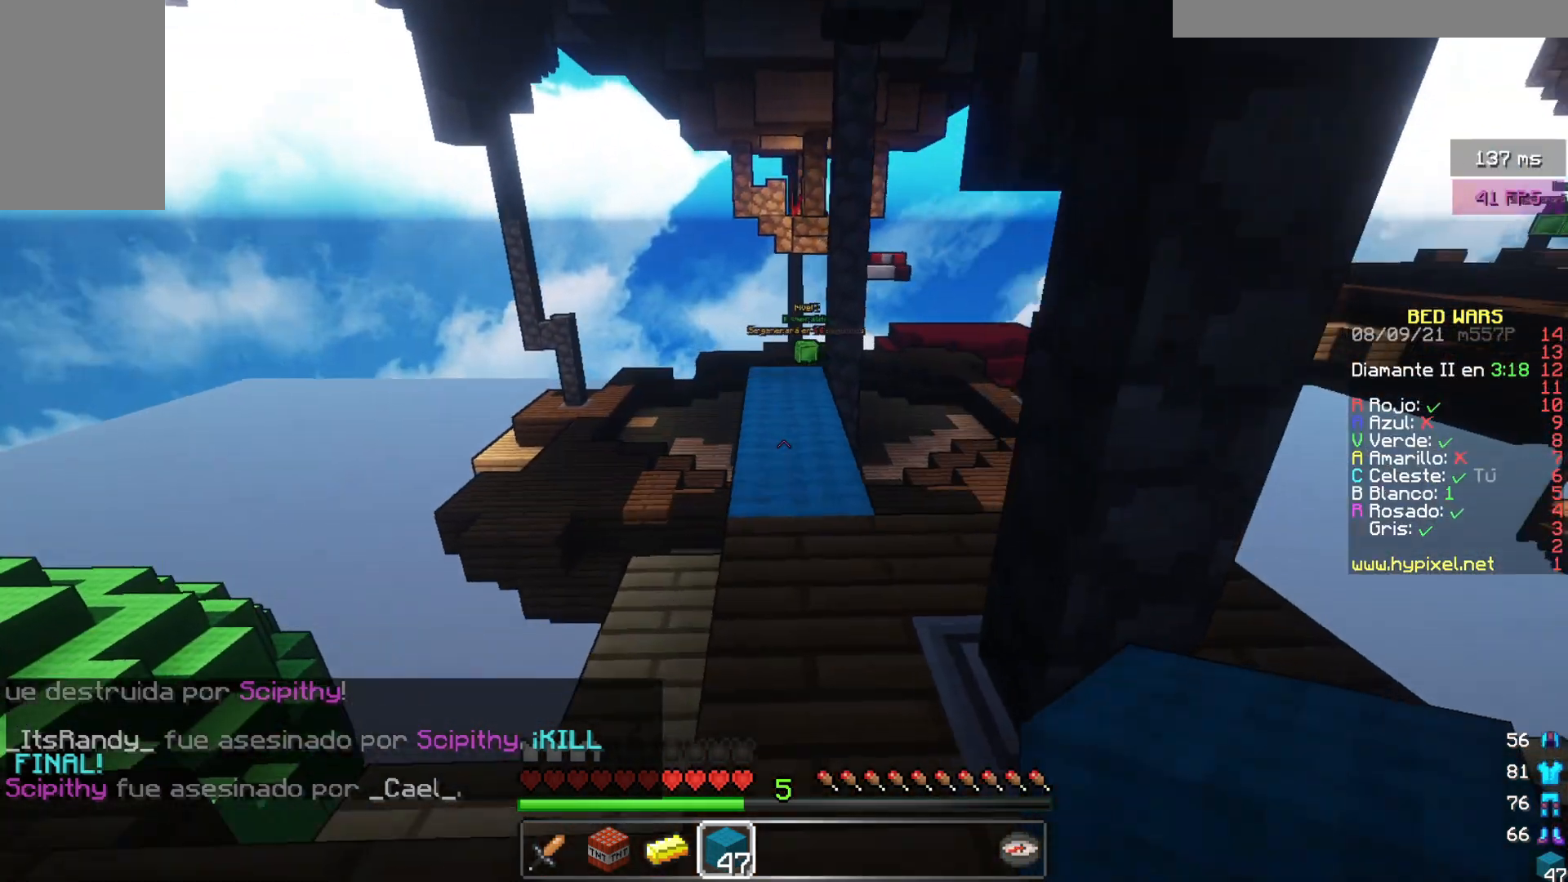
{"keys": ["w"], "mouse": [], "events": []}
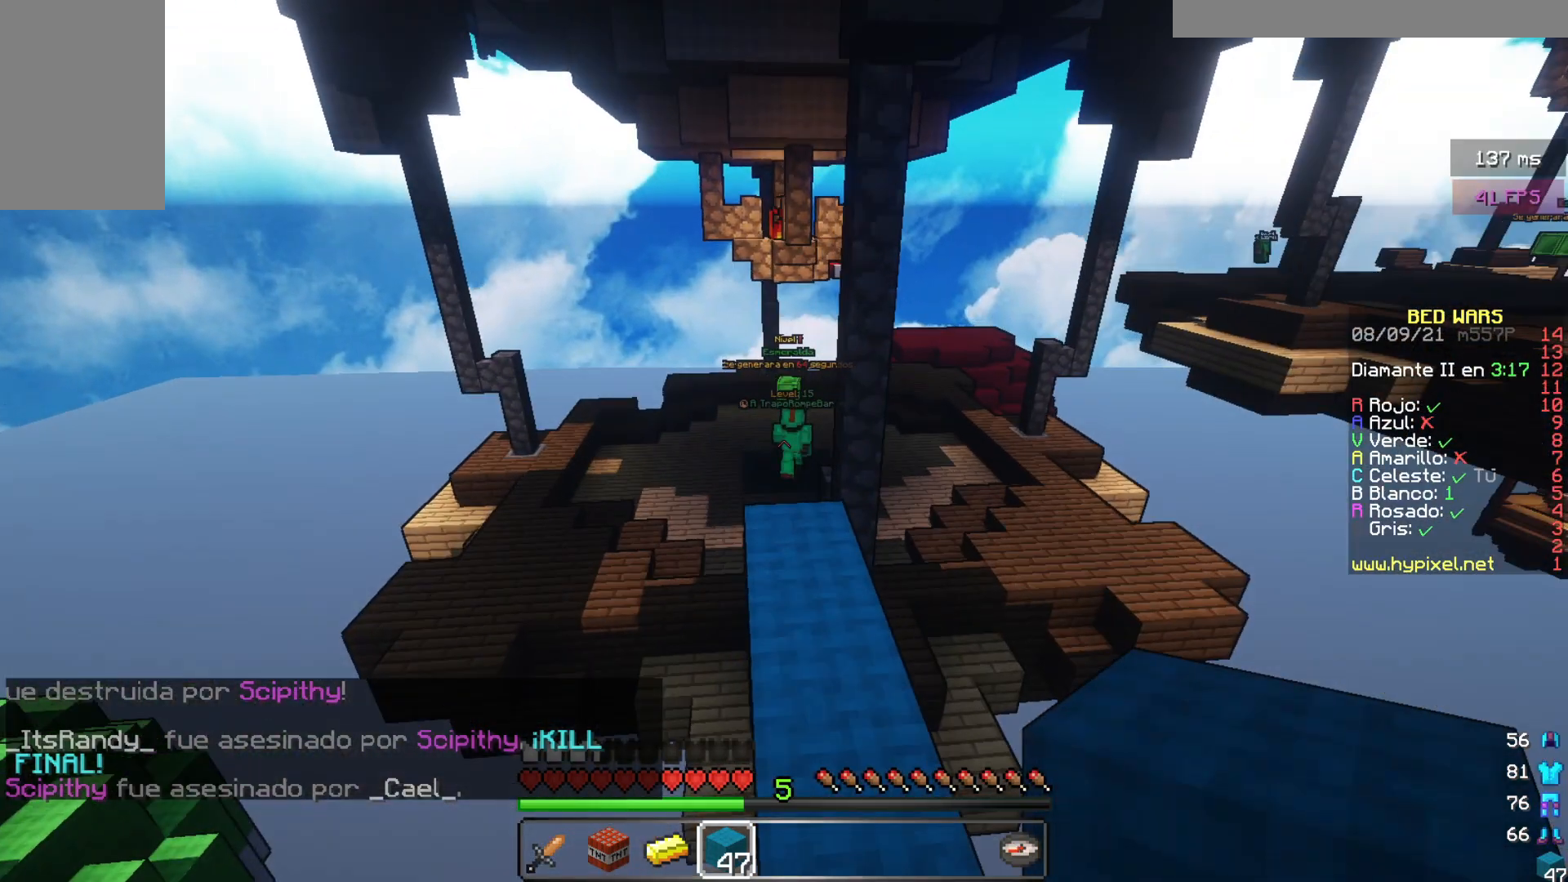
{"keys": ["w"], "mouse": [], "events": [[50, "d", "down"], [217, "d", "up"]]}
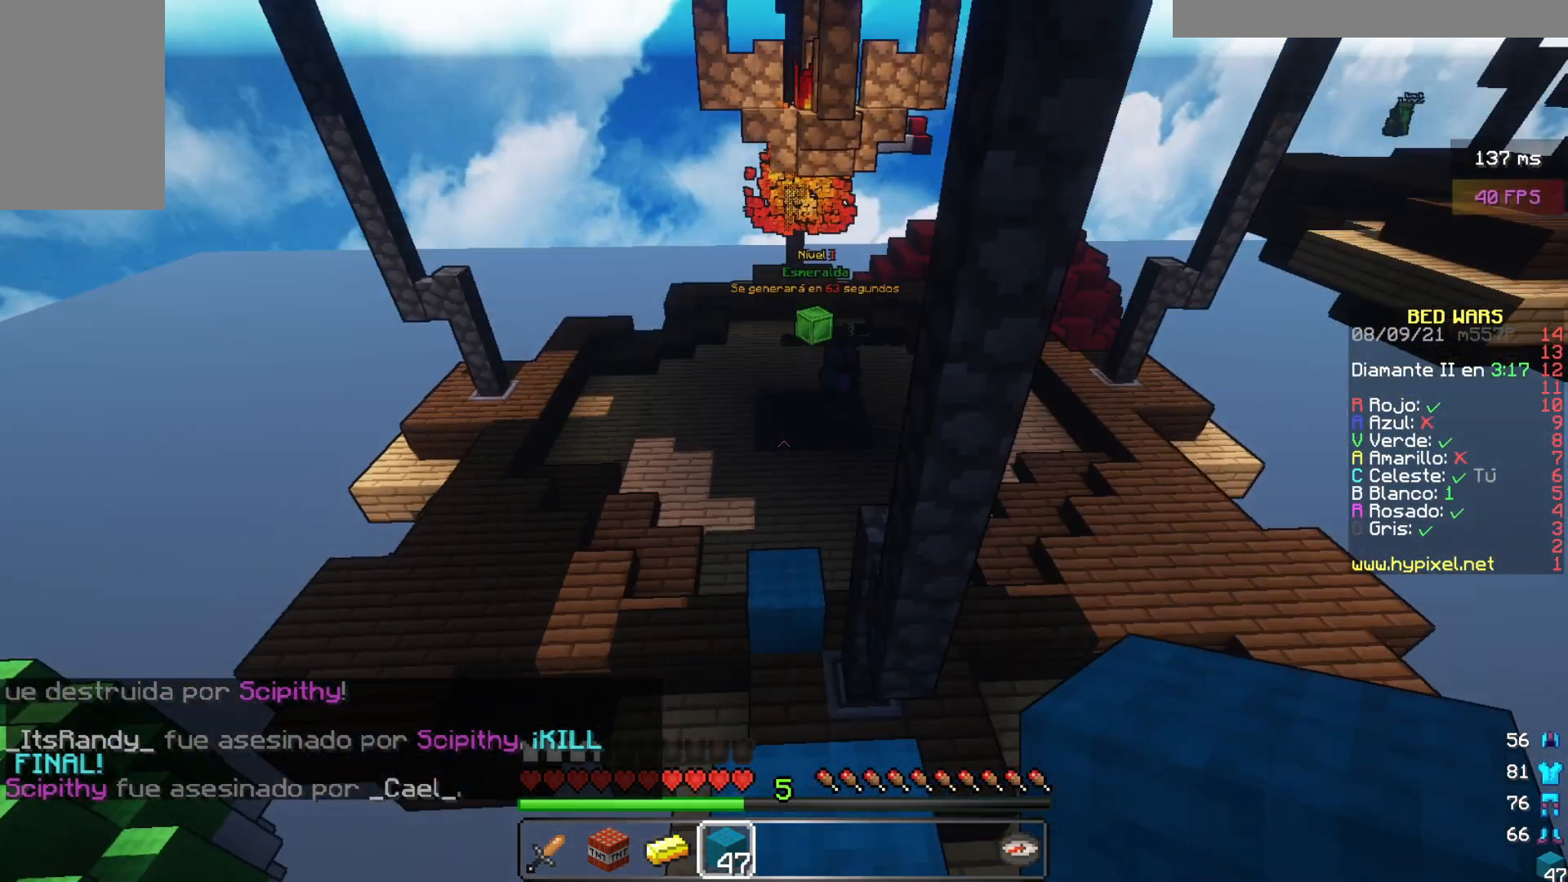
{"keys": ["w"], "mouse": [], "events": []}
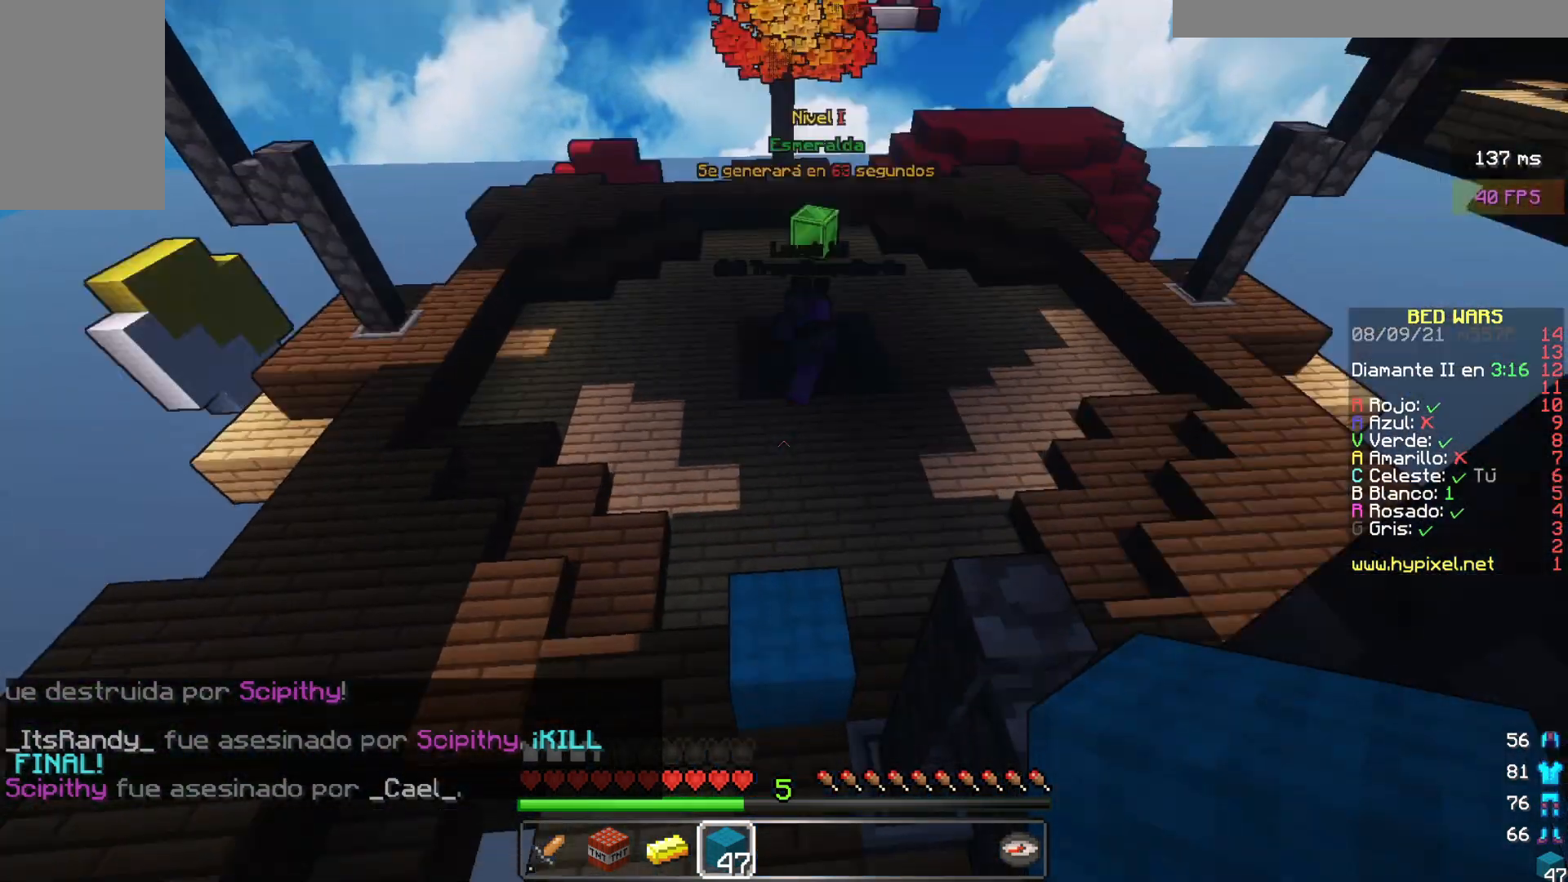
{"keys": ["w"], "mouse": [], "events": []}
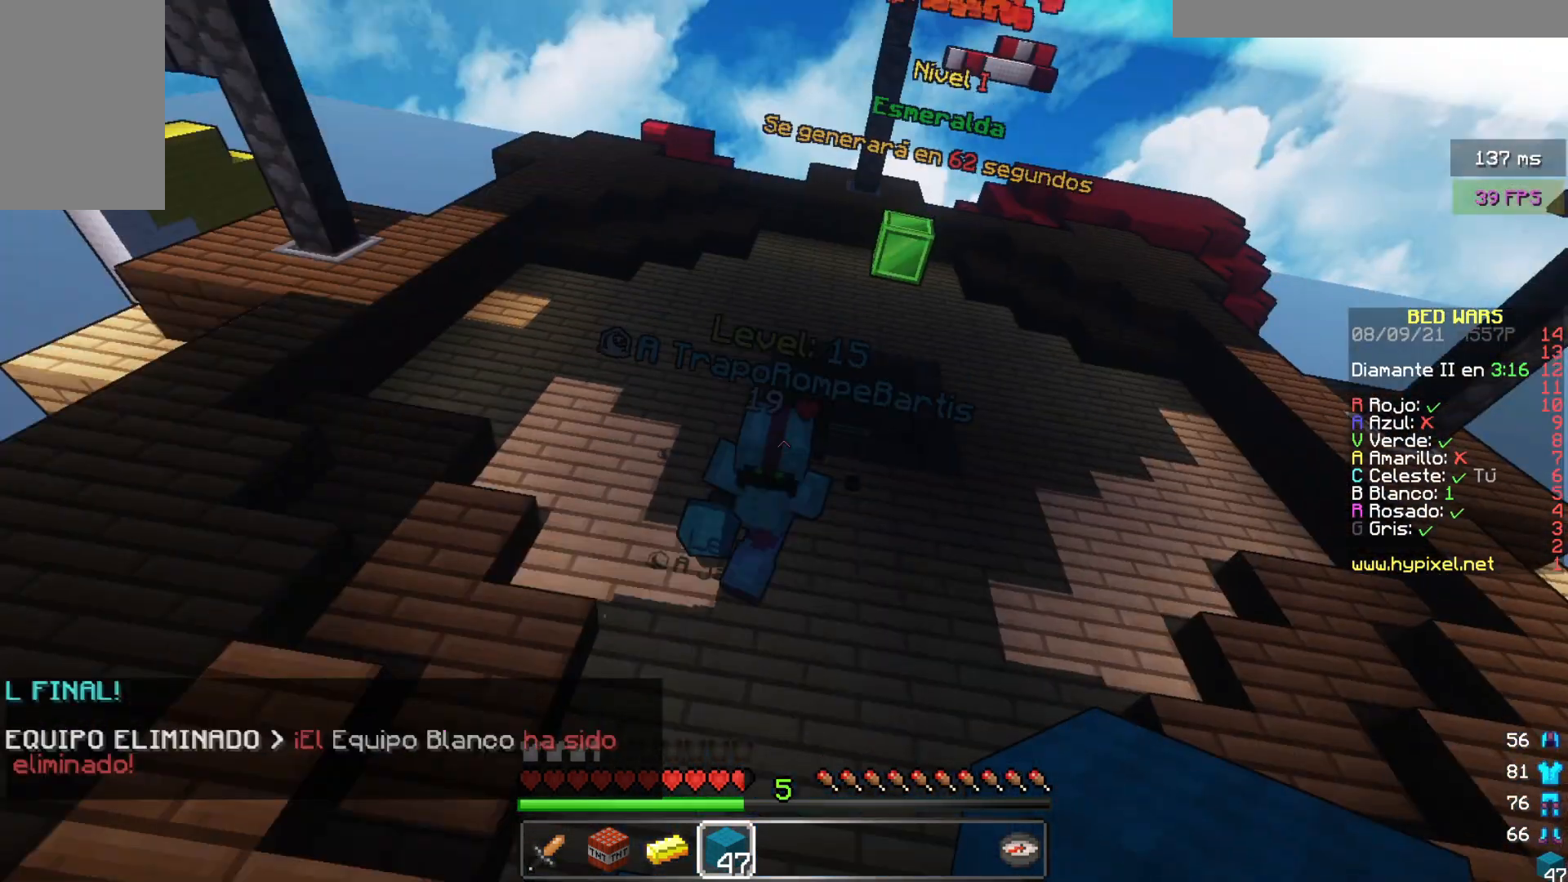
{"keys": ["w"], "mouse": [], "events": []}
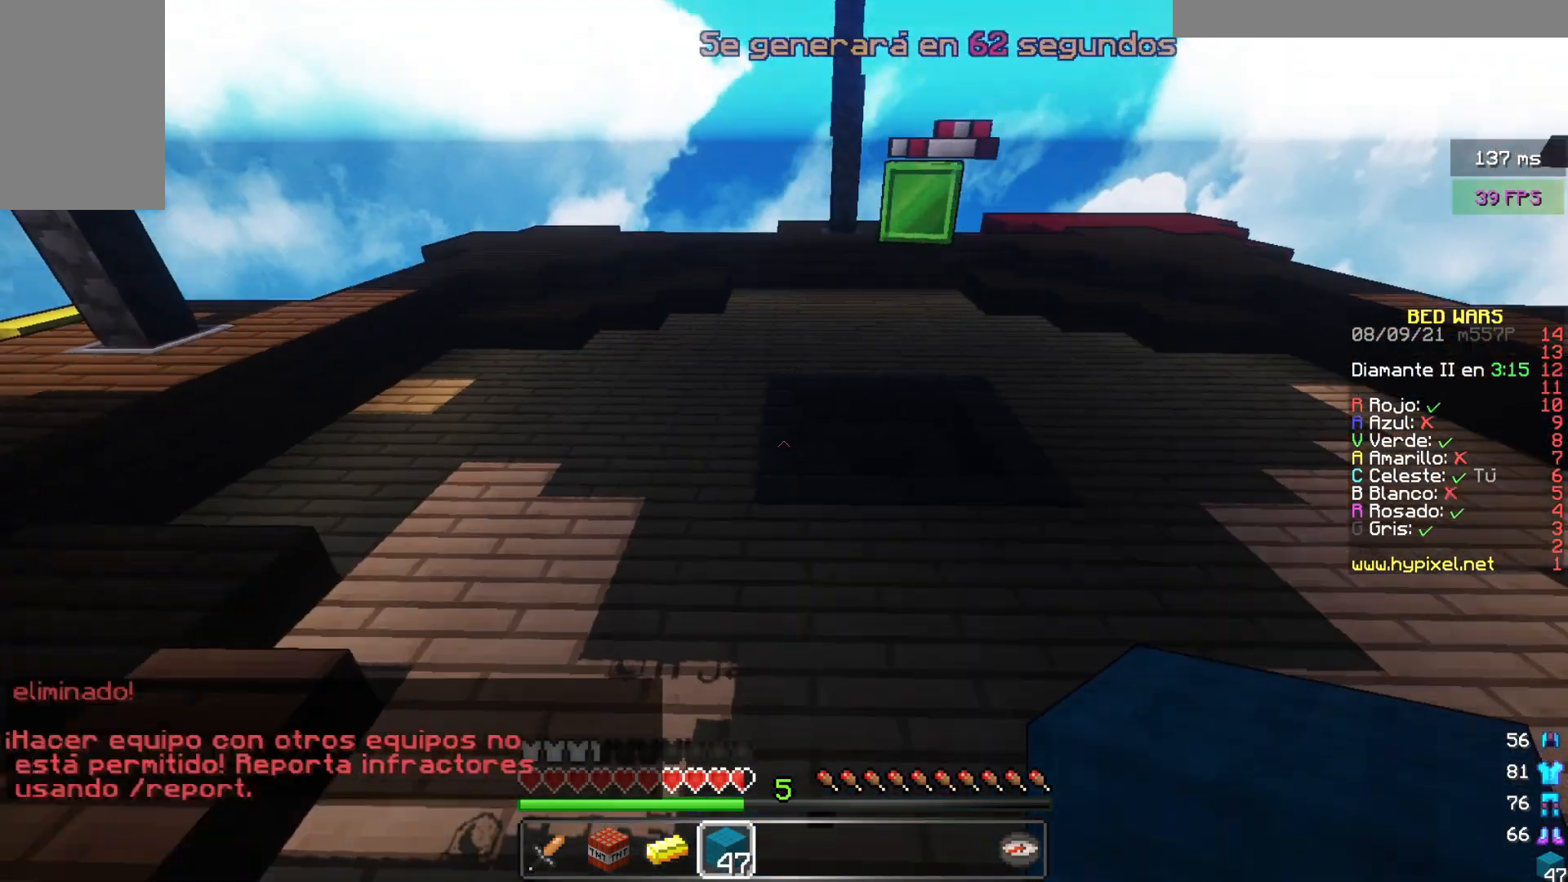
{"keys": ["w"], "mouse": [], "events": []}
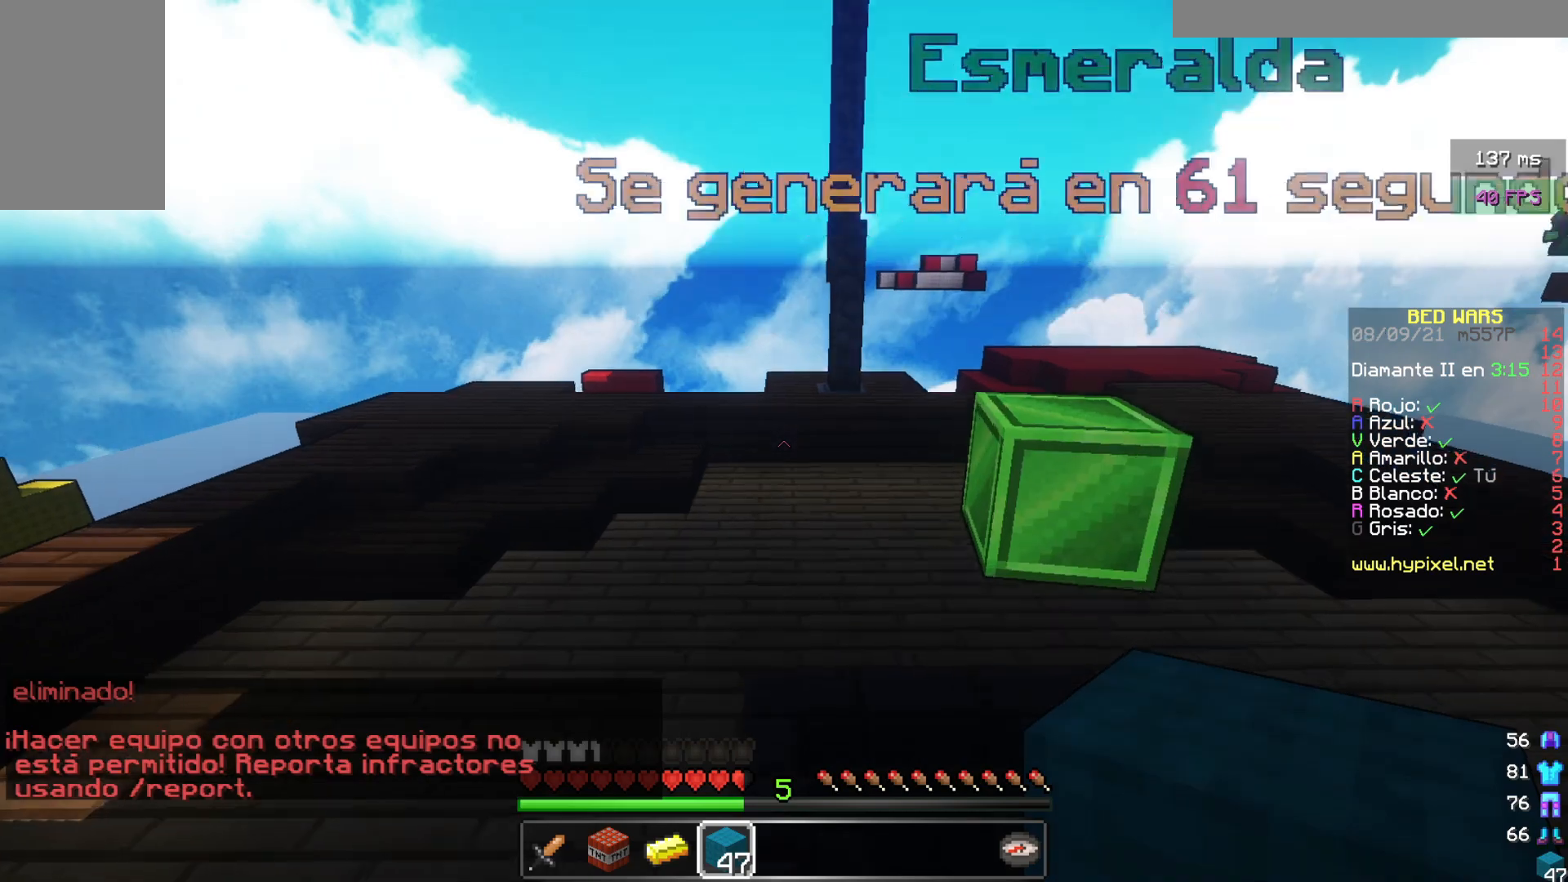
{"keys": ["w"], "mouse": [], "events": []}
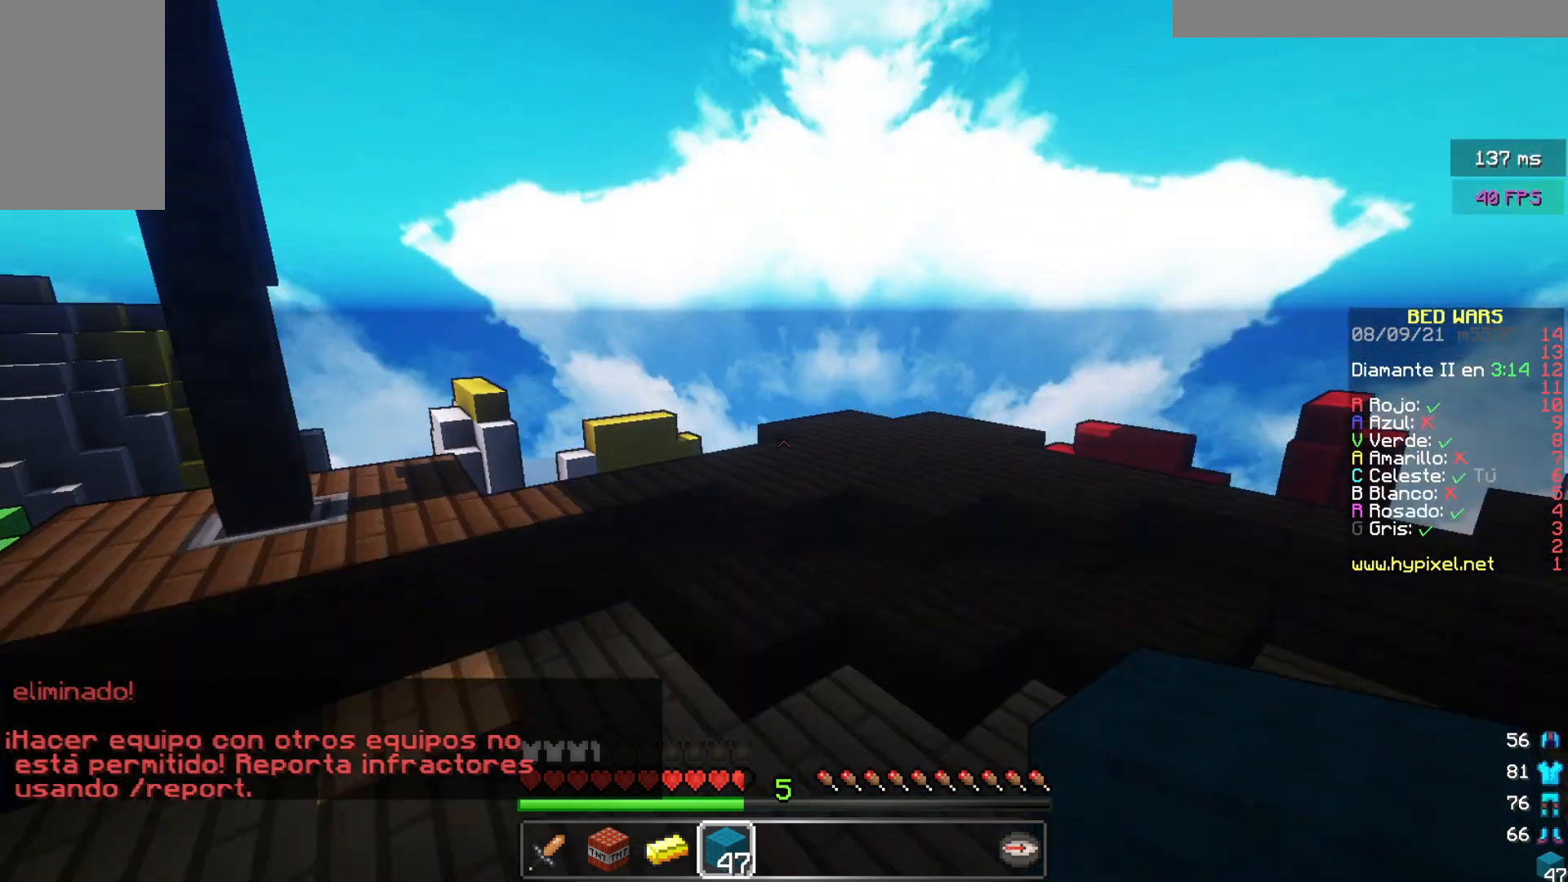
{"keys": ["w"], "mouse": [], "events": []}
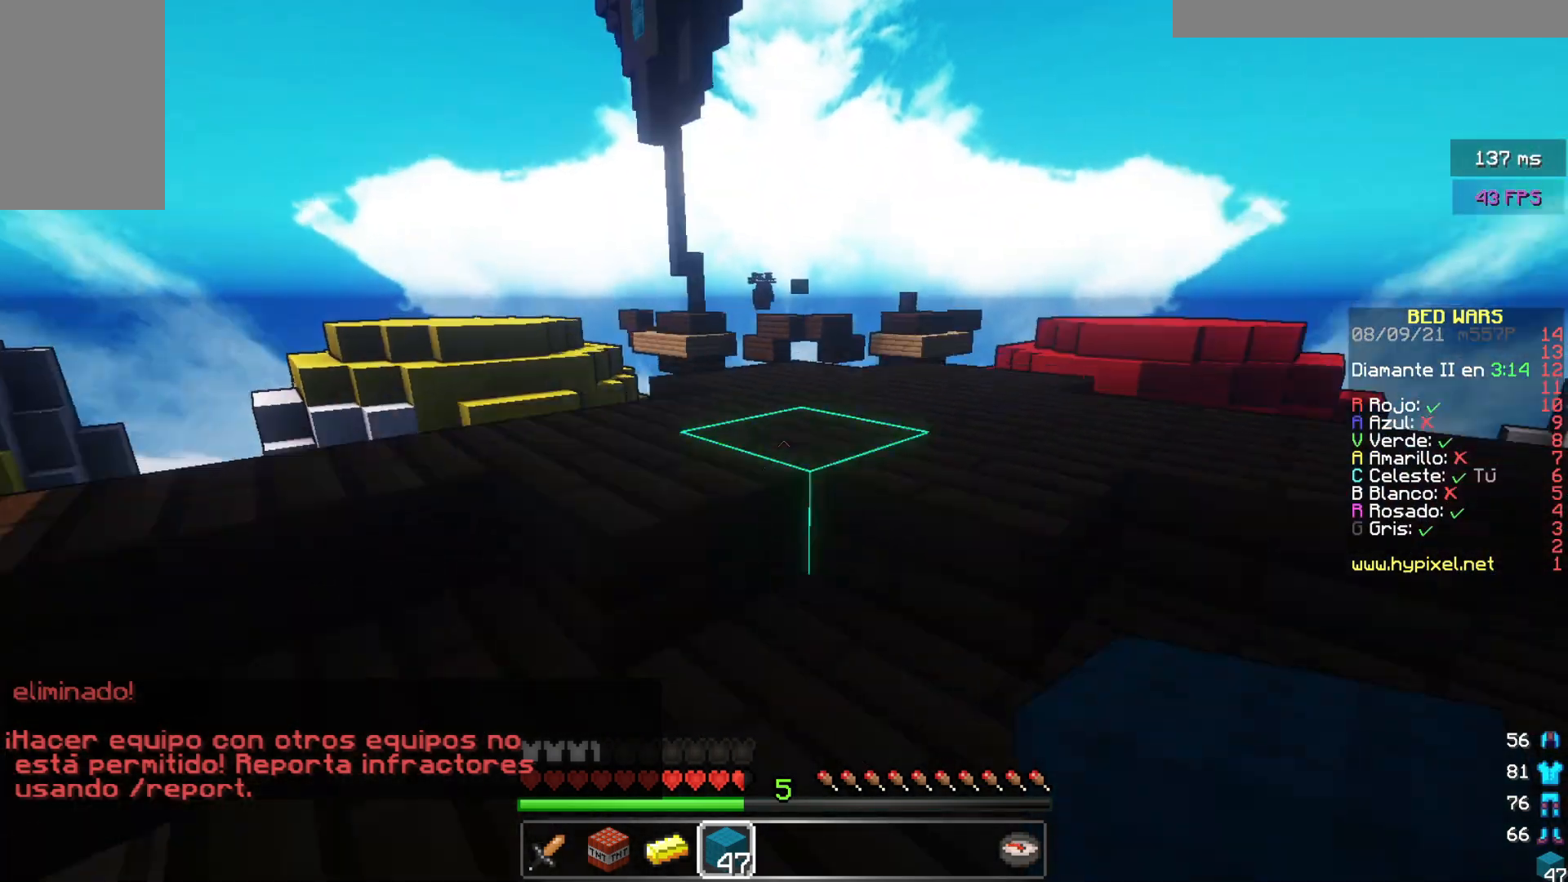
{"keys": [], "mouse": [], "events": [[400, "w", "up"]]}
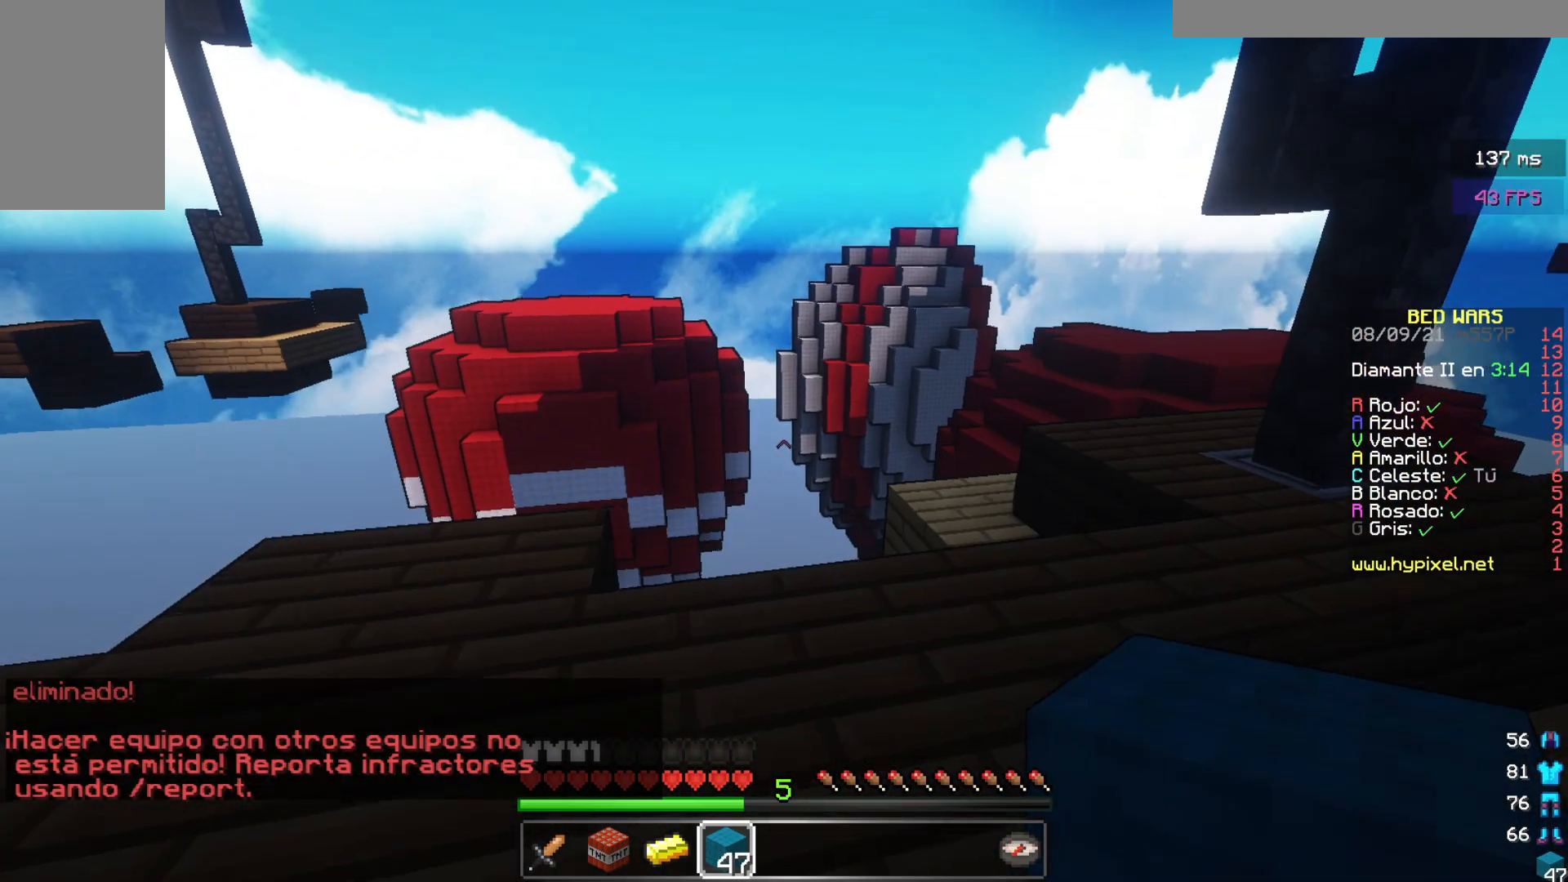
{"keys": ["a", "w"], "mouse": [], "events": [[33, "d", "down"], [133, "w", "down"], [250, "d", "up"], [283, "a", "down"]]}
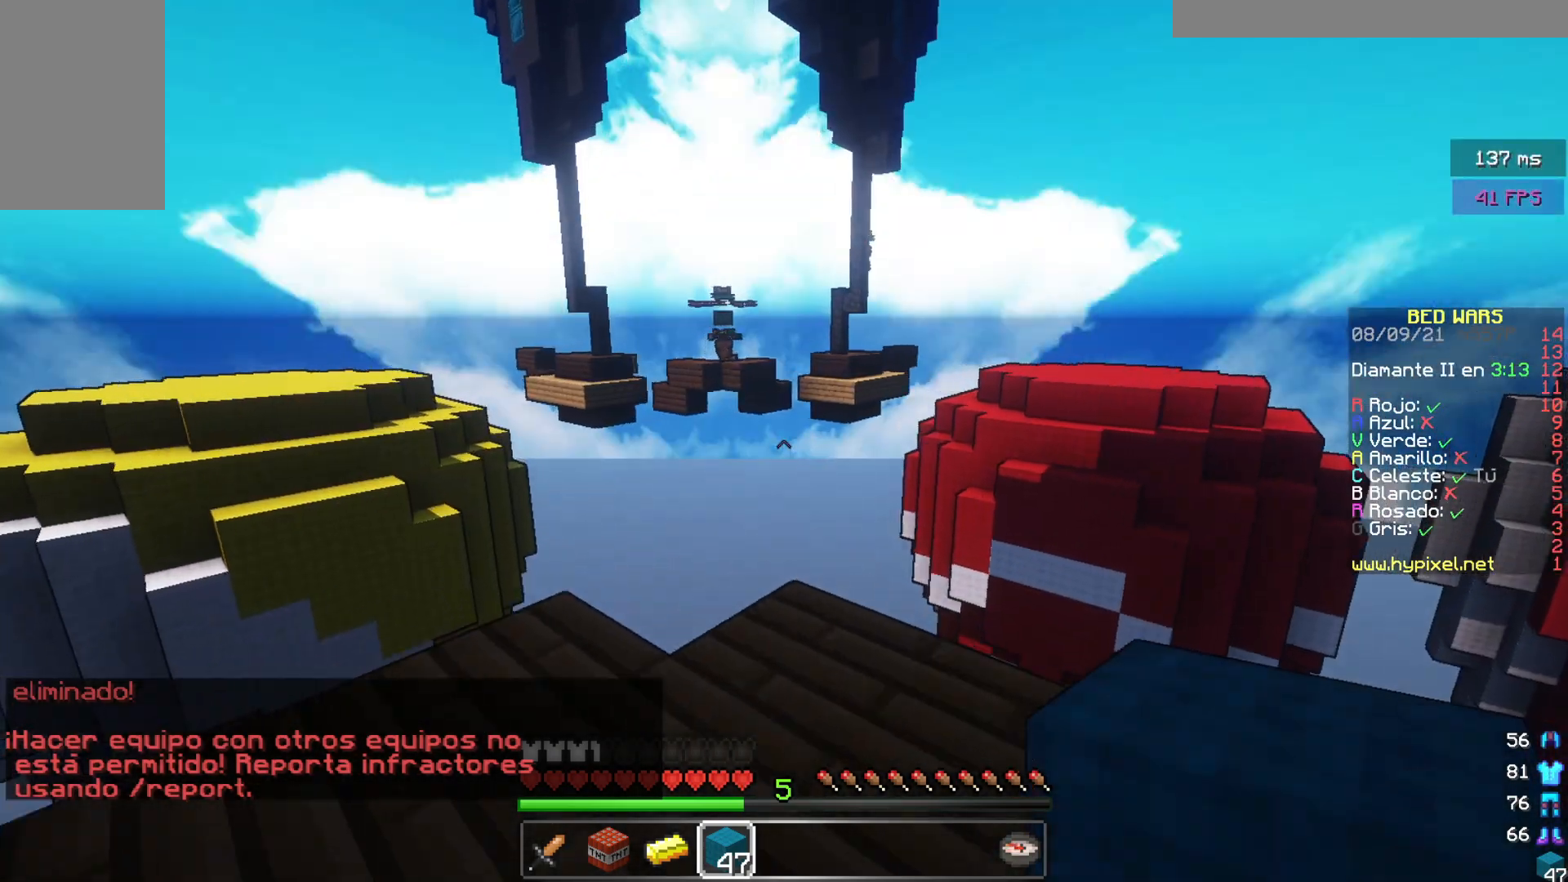
{"keys": [], "mouse": [], "events": [[100, "w", "up"], [150, "a", "up"]]}
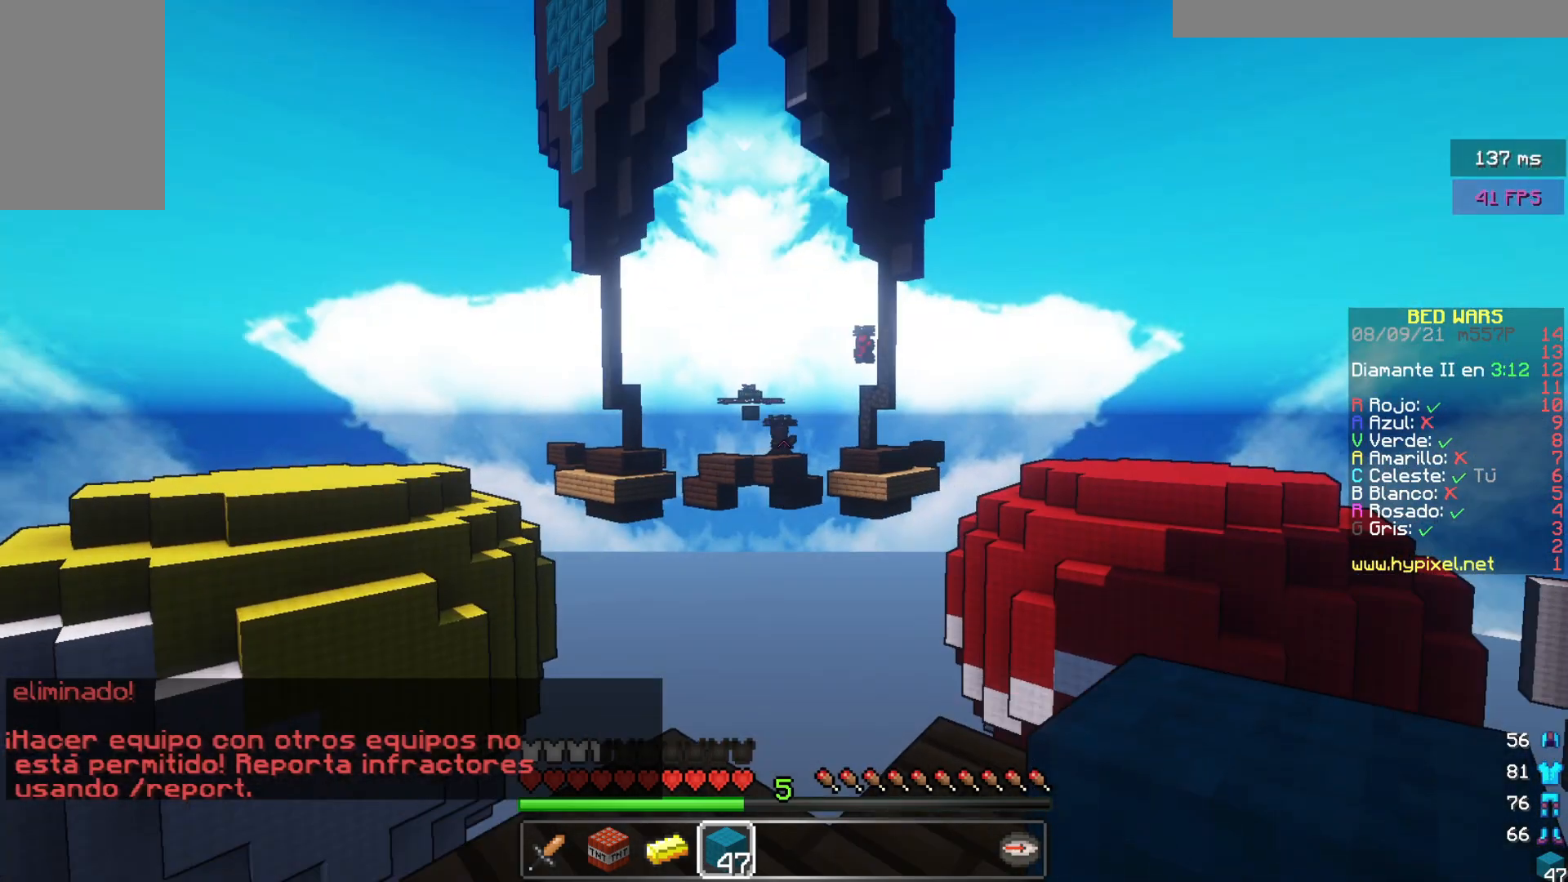
{"keys": [], "mouse": [], "events": []}
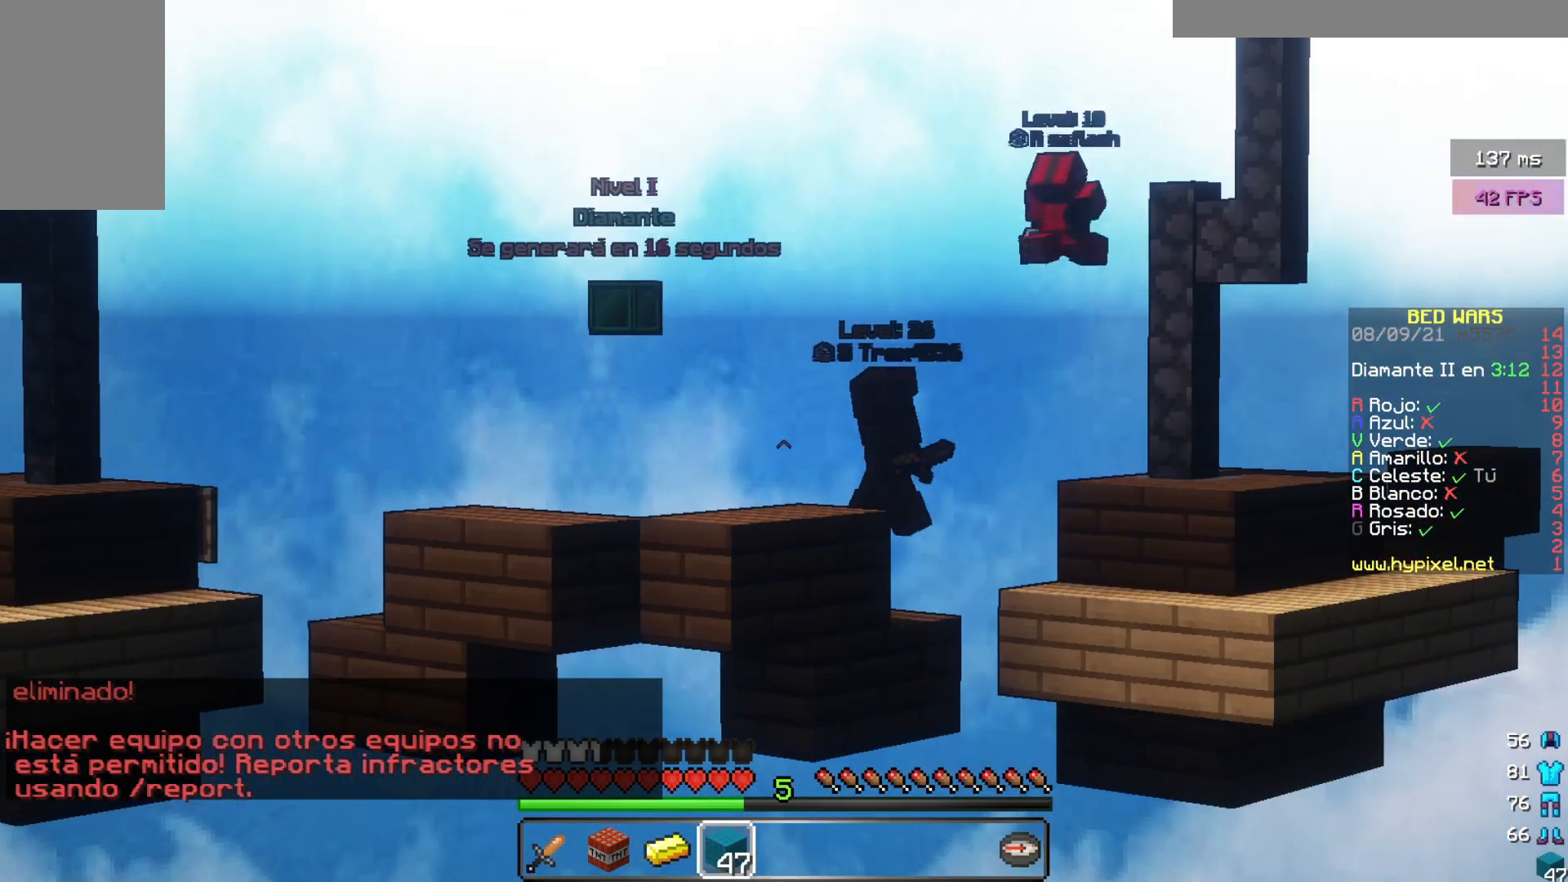
{"keys": ["a", "s"], "mouse": [], "events": [[350, "s", "down"], [433, "a", "down"]]}